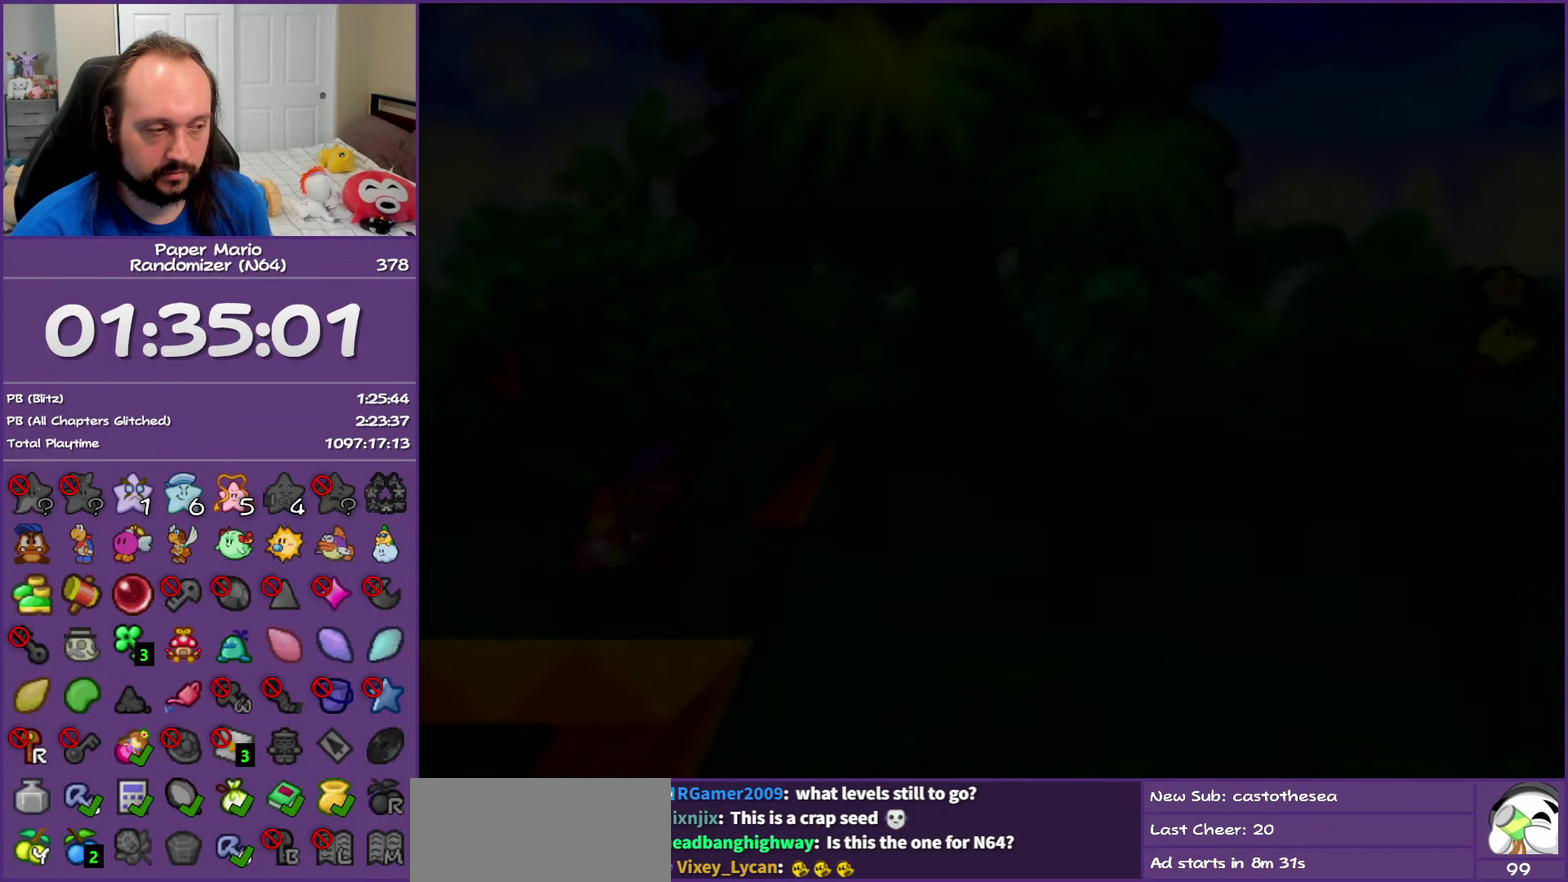
Gameplay with a controller (Nintendo layout); each line is a JSON object with the inputs held at the frame after it. "events" lists button and stick changes between this image and that frame as [ms after this image, input, new state], when the widget could be followed in between. This overlay highlights the sticks when they move; stick clicks (L3) are not distinguishable. Not read: L3 R3.
{"buttons": [], "left_stick": "right", "events": [[300, "Z", "down"], [417, "Z", "up"]]}
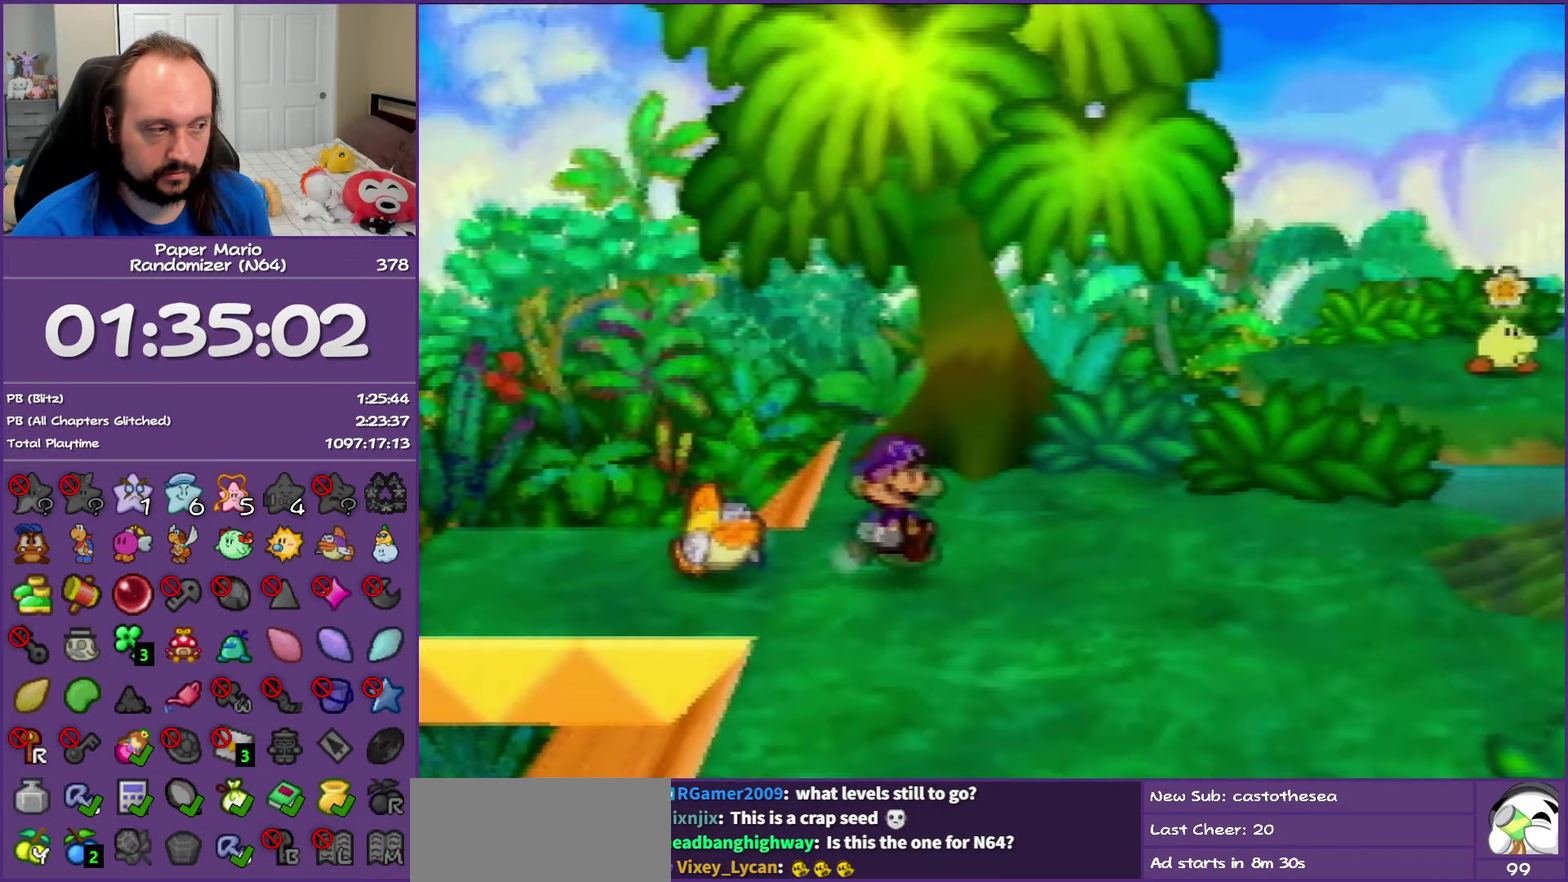
{"buttons": ["Z"], "left_stick": "right", "events": [[33, "Z", "down"], [133, "Z", "up"], [233, "Z", "down"]]}
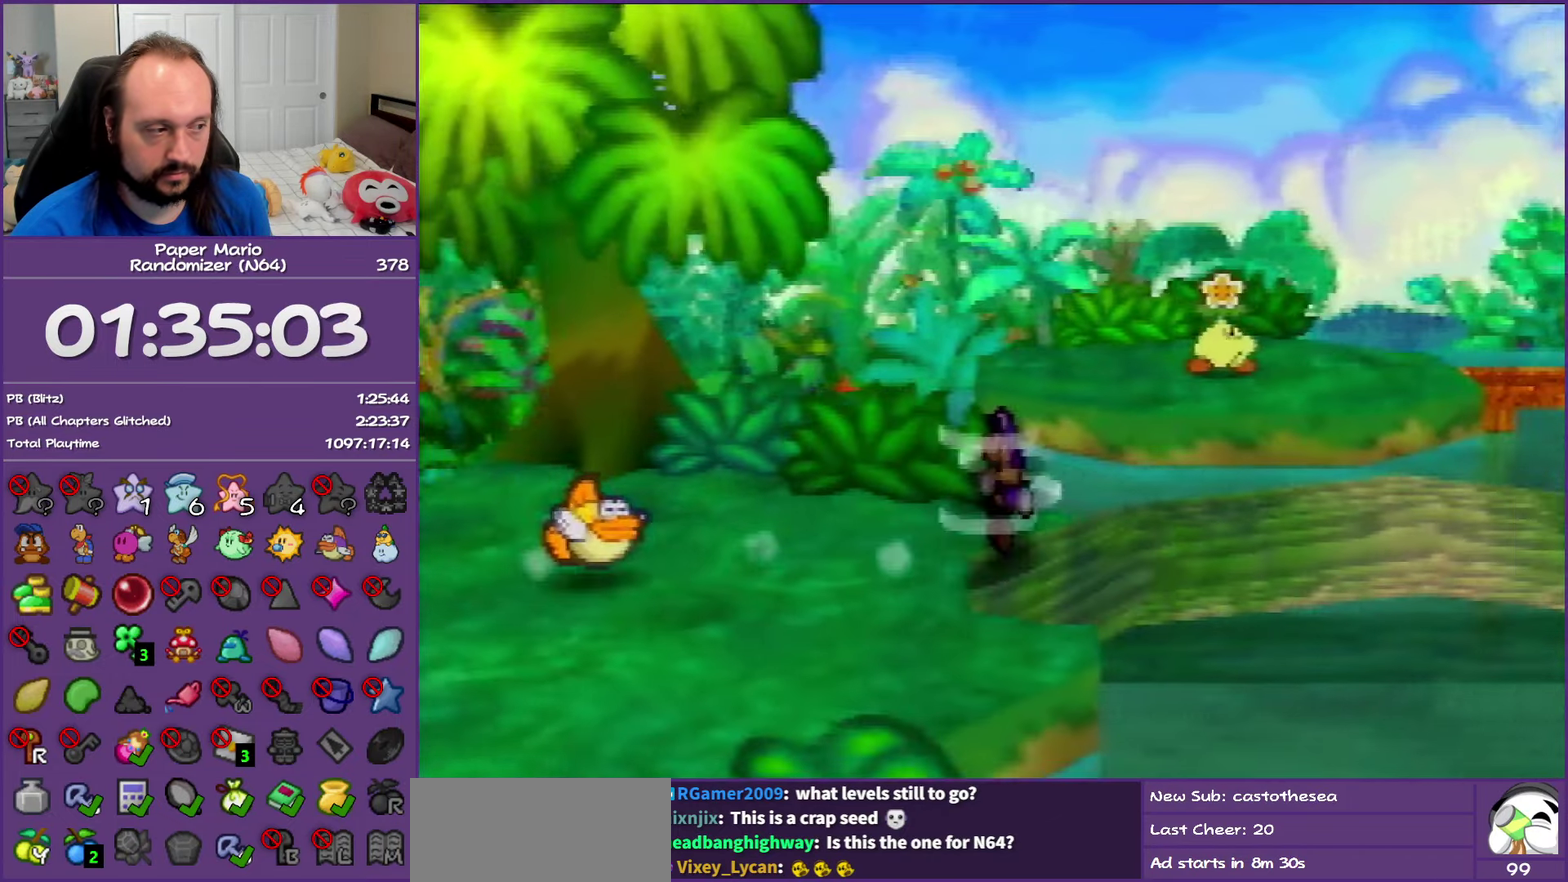
{"buttons": [], "left_stick": "right", "events": [[133, "Z", "up"], [250, "A", "down"], [383, "A", "up"]]}
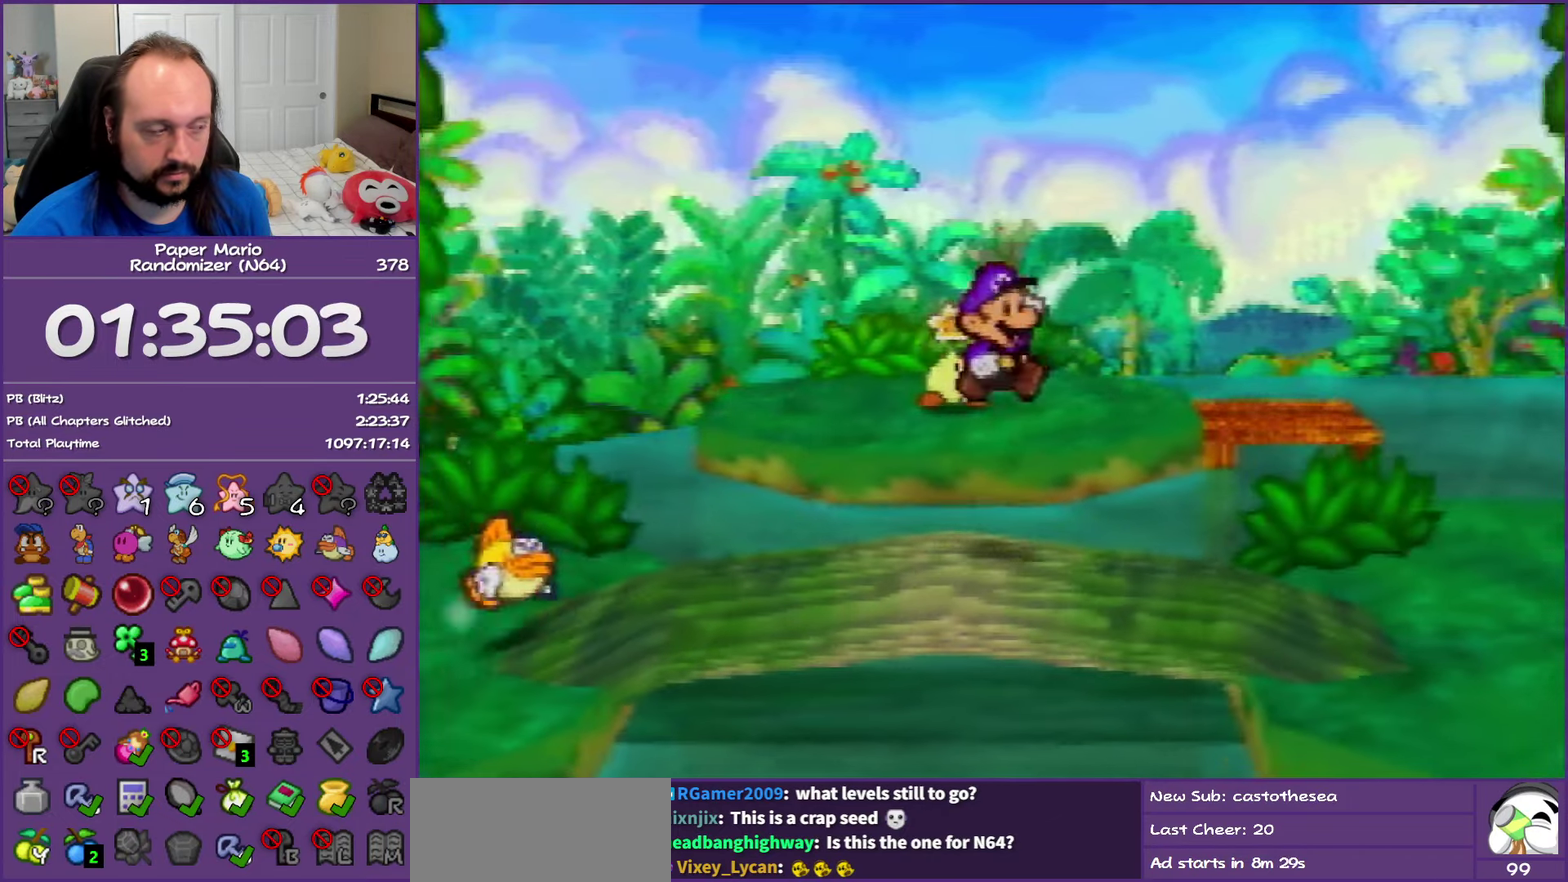
{"buttons": [], "left_stick": "down-right", "events": [[300, "Z", "down"], [467, "left_stick", "down-right"], [500, "Z", "up"]]}
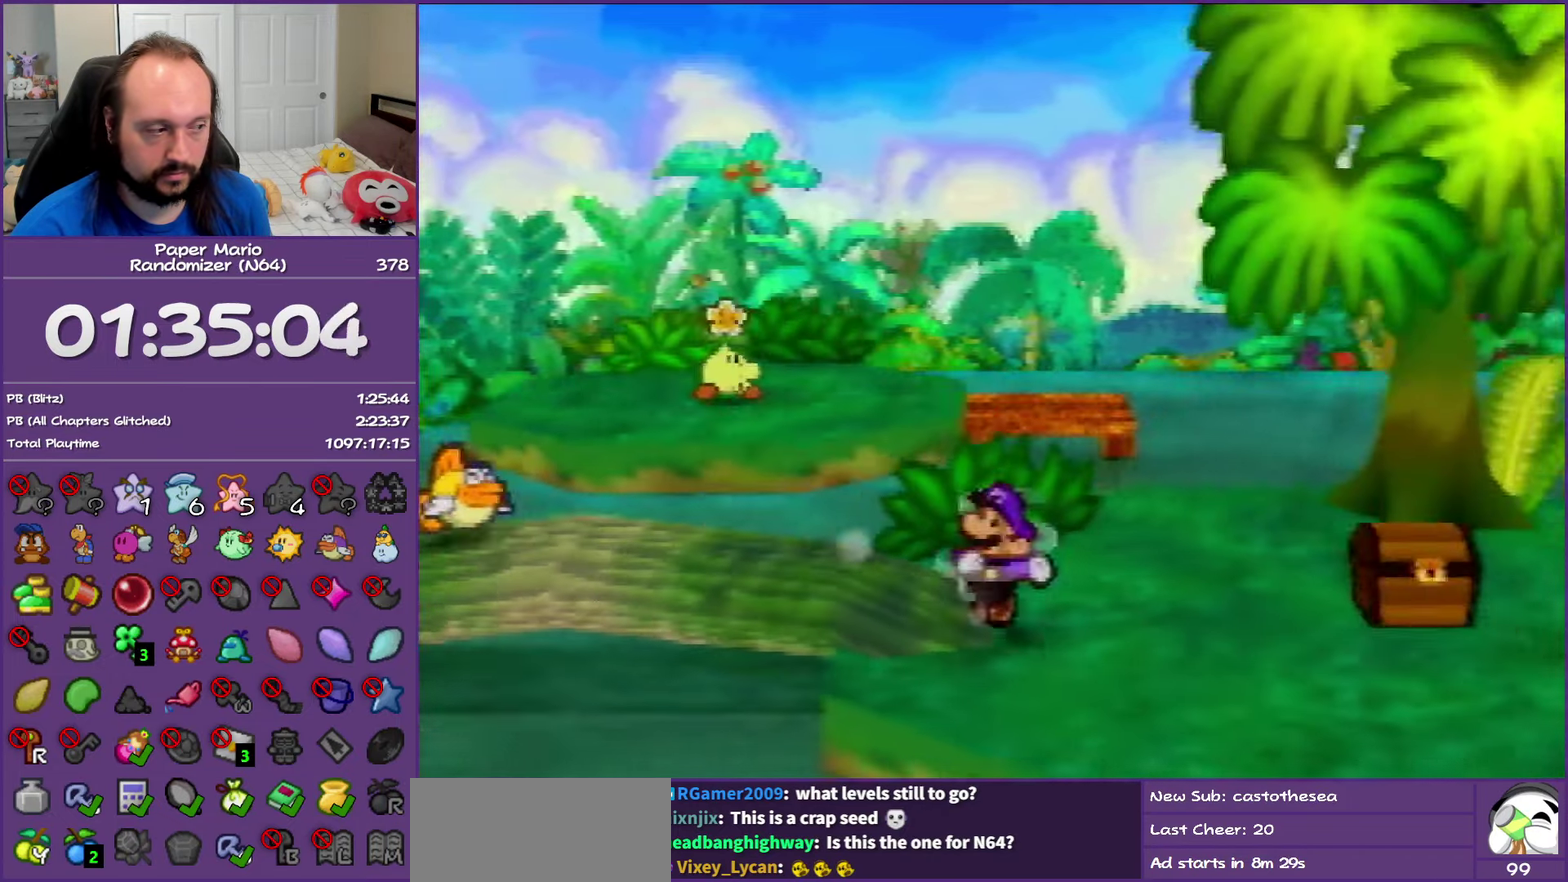
{"buttons": [], "left_stick": "up-right", "events": [[133, "A", "down"], [233, "left_stick", "right"], [250, "A", "up"], [367, "left_stick", "up-right"]]}
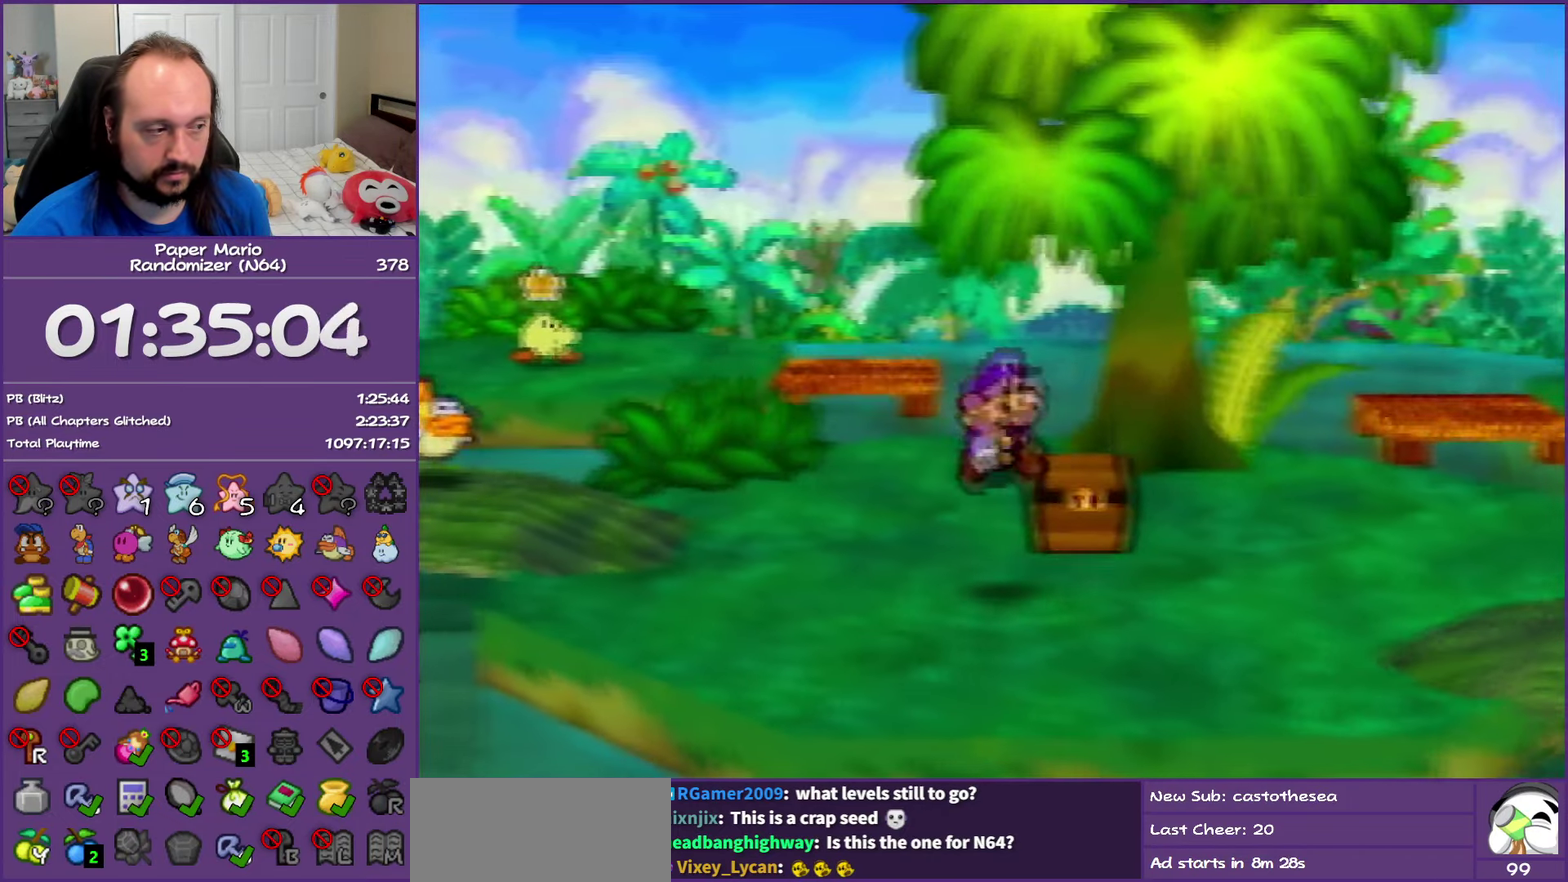
{"buttons": ["B"], "left_stick": "center", "events": [[33, "left_stick", "up"], [233, "A", "down"], [367, "left_stick", "center"], [467, "A", "up"], [467, "B", "down"]]}
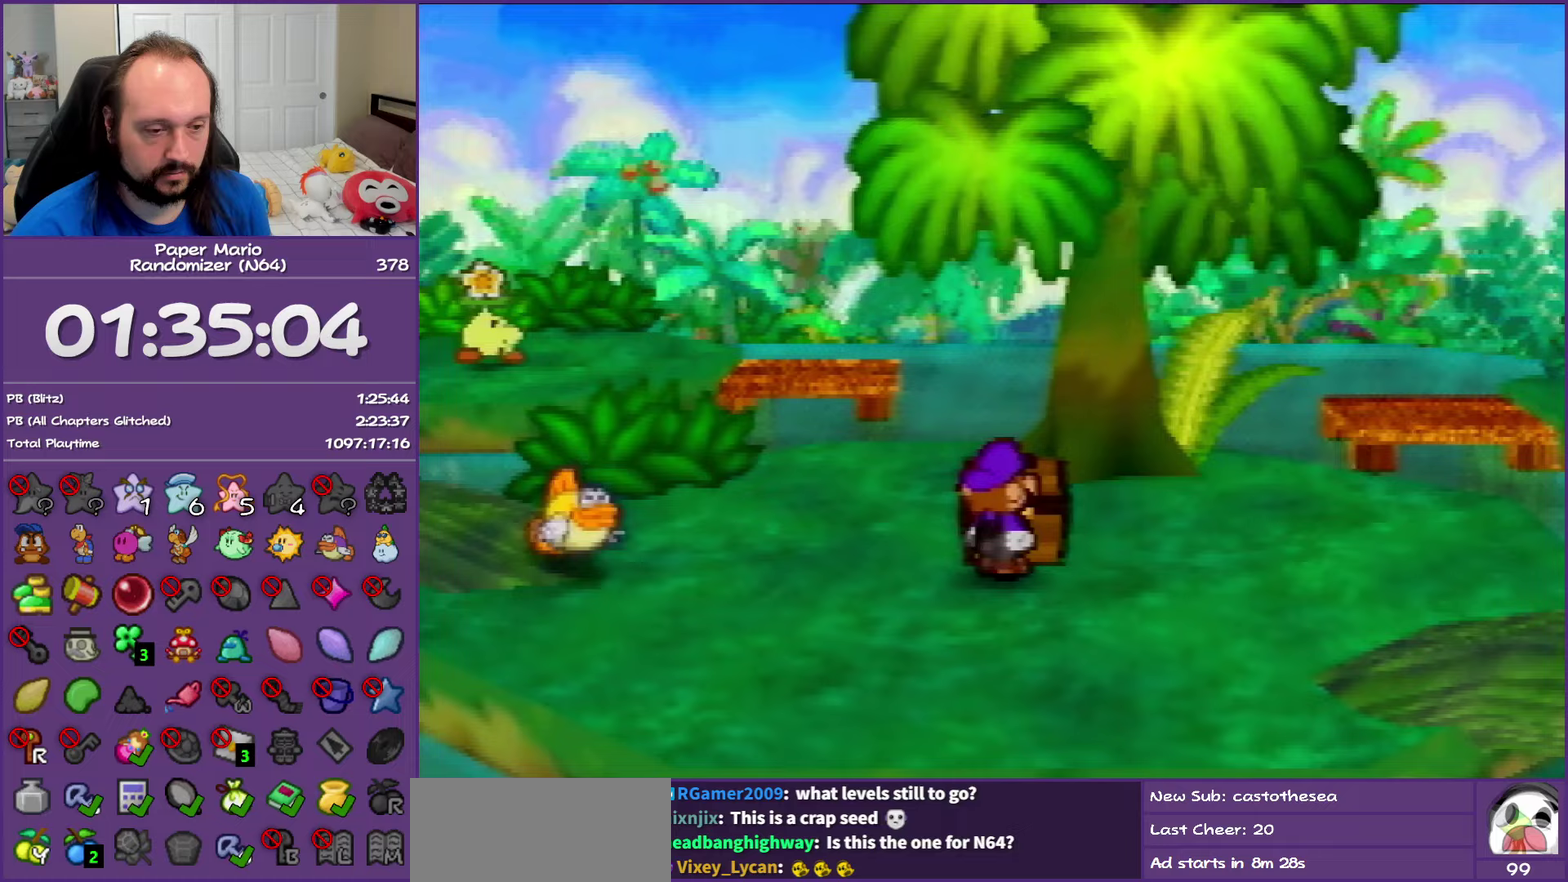
{"buttons": ["B"], "left_stick": "center", "events": []}
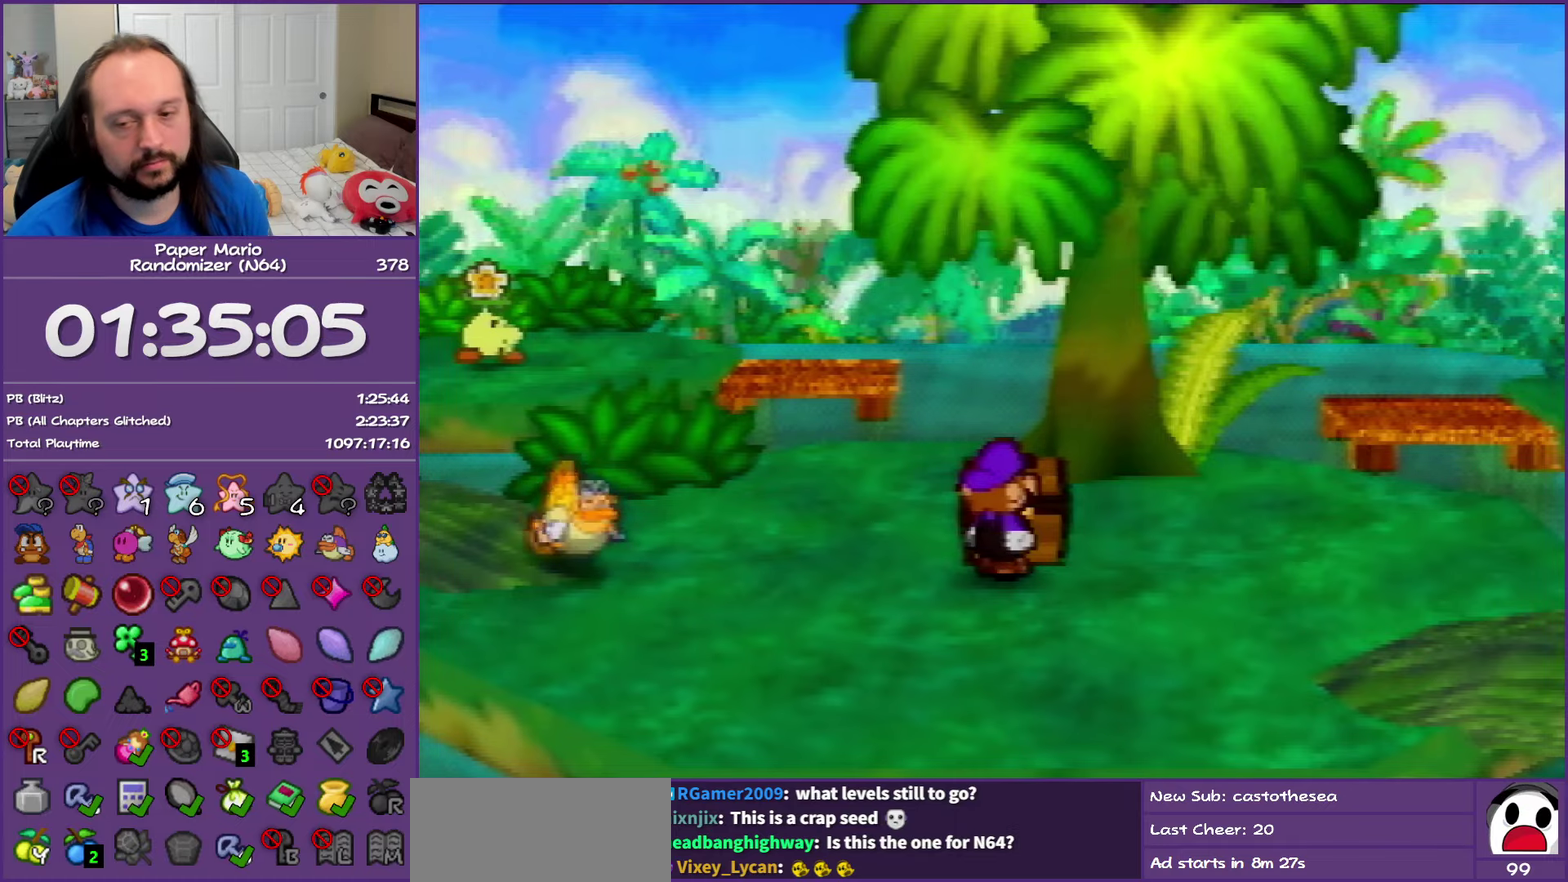
{"buttons": ["B"], "left_stick": "center", "events": []}
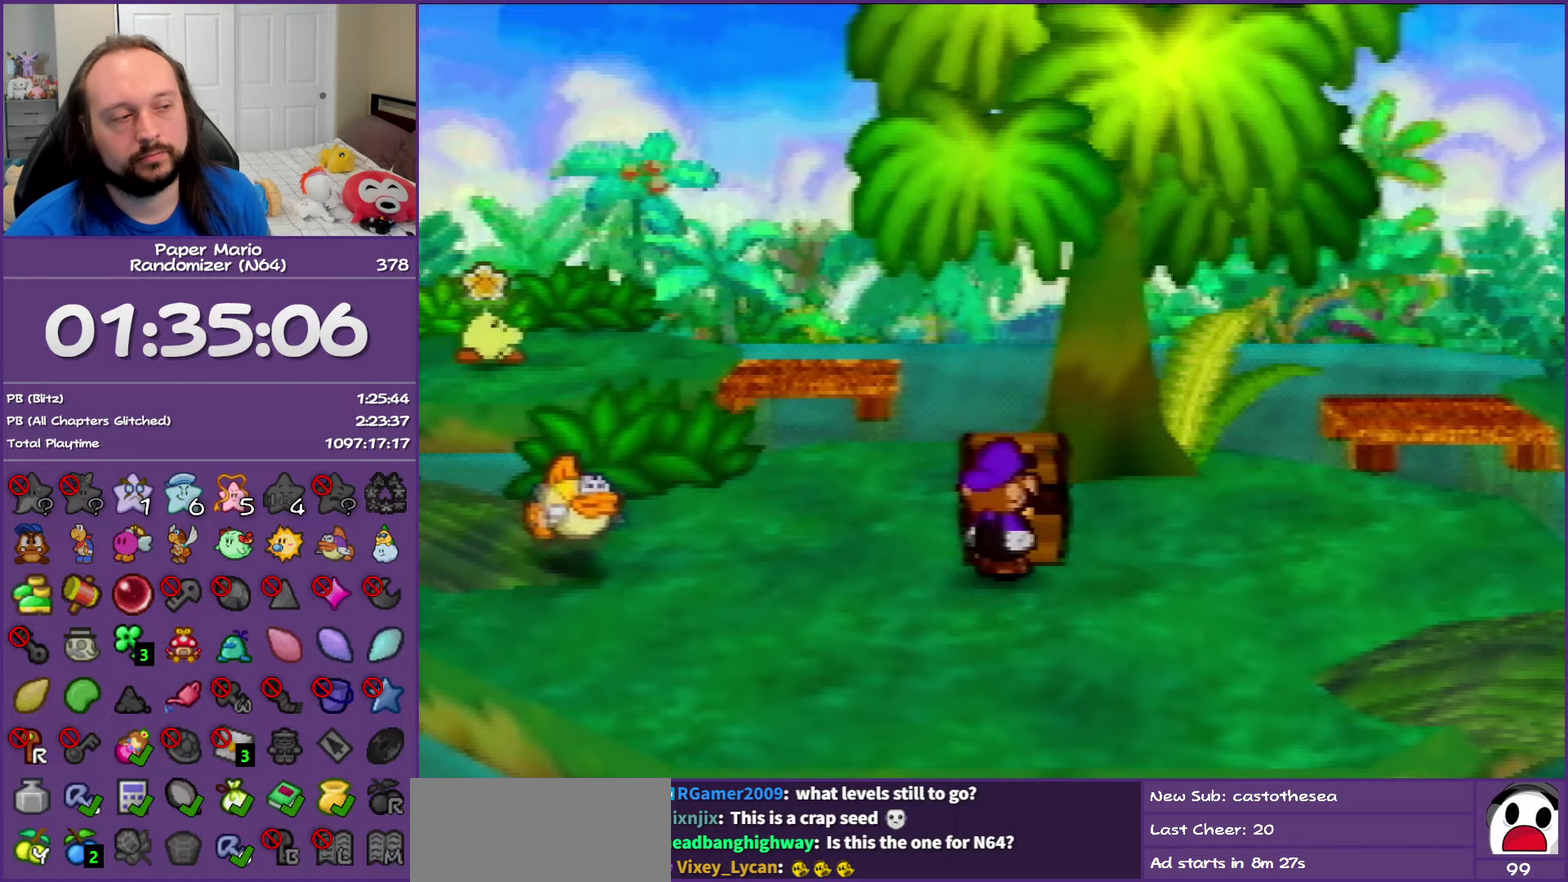
{"buttons": ["B"], "left_stick": "up-right", "events": [[217, "left_stick", "left"], [267, "left_stick", "down-left"], [383, "left_stick", "down"], [433, "left_stick", "down-right"], [500, "left_stick", "up-right"]]}
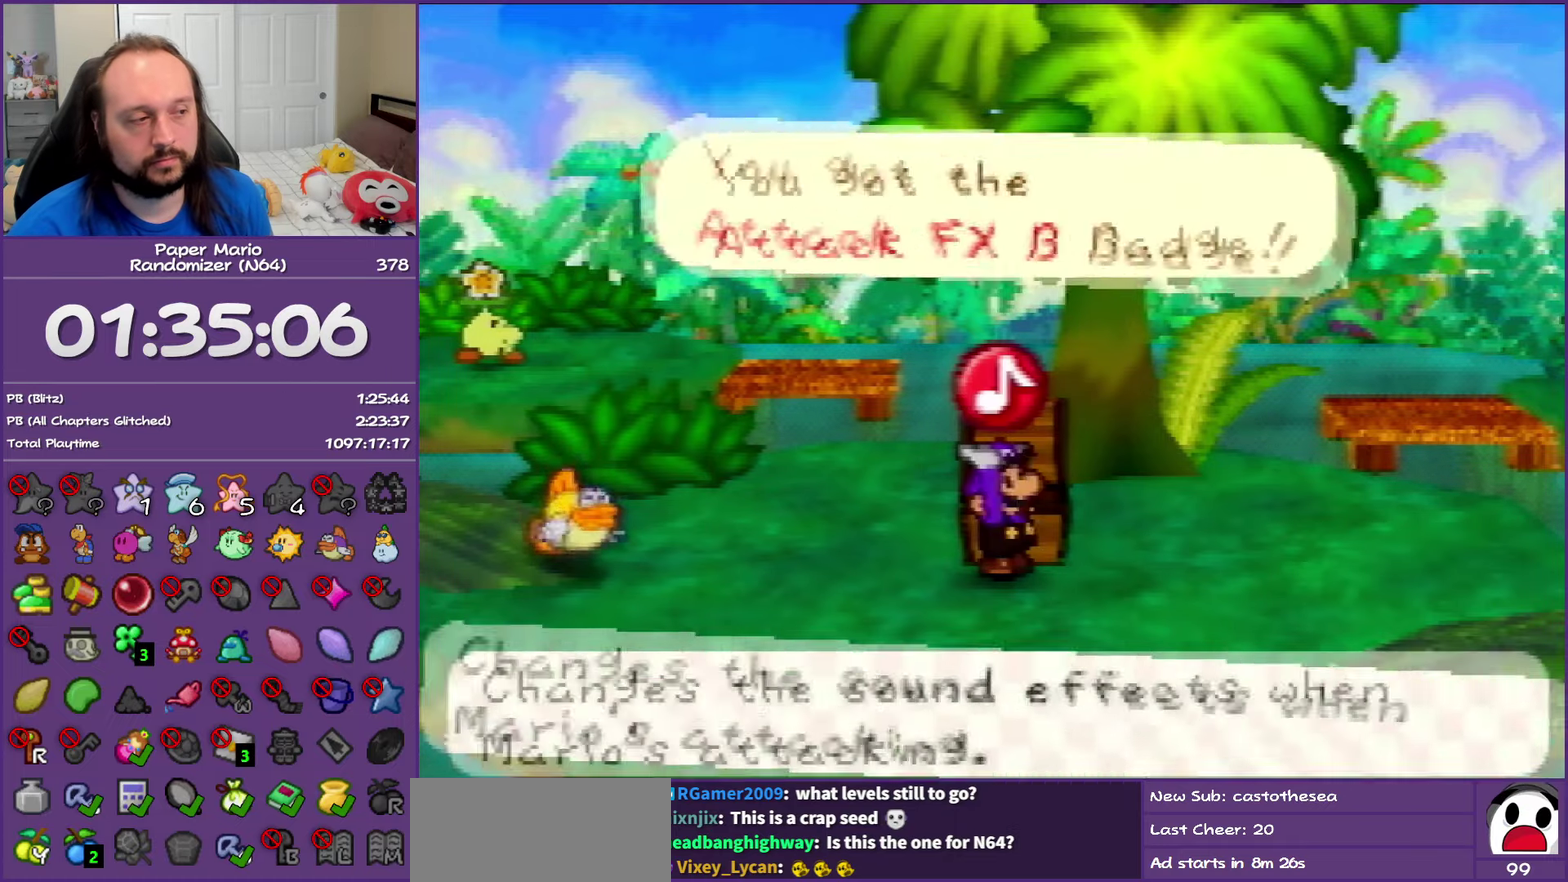
{"buttons": ["B"], "left_stick": "left", "events": [[83, "left_stick", "up-left"], [150, "left_stick", "left"]]}
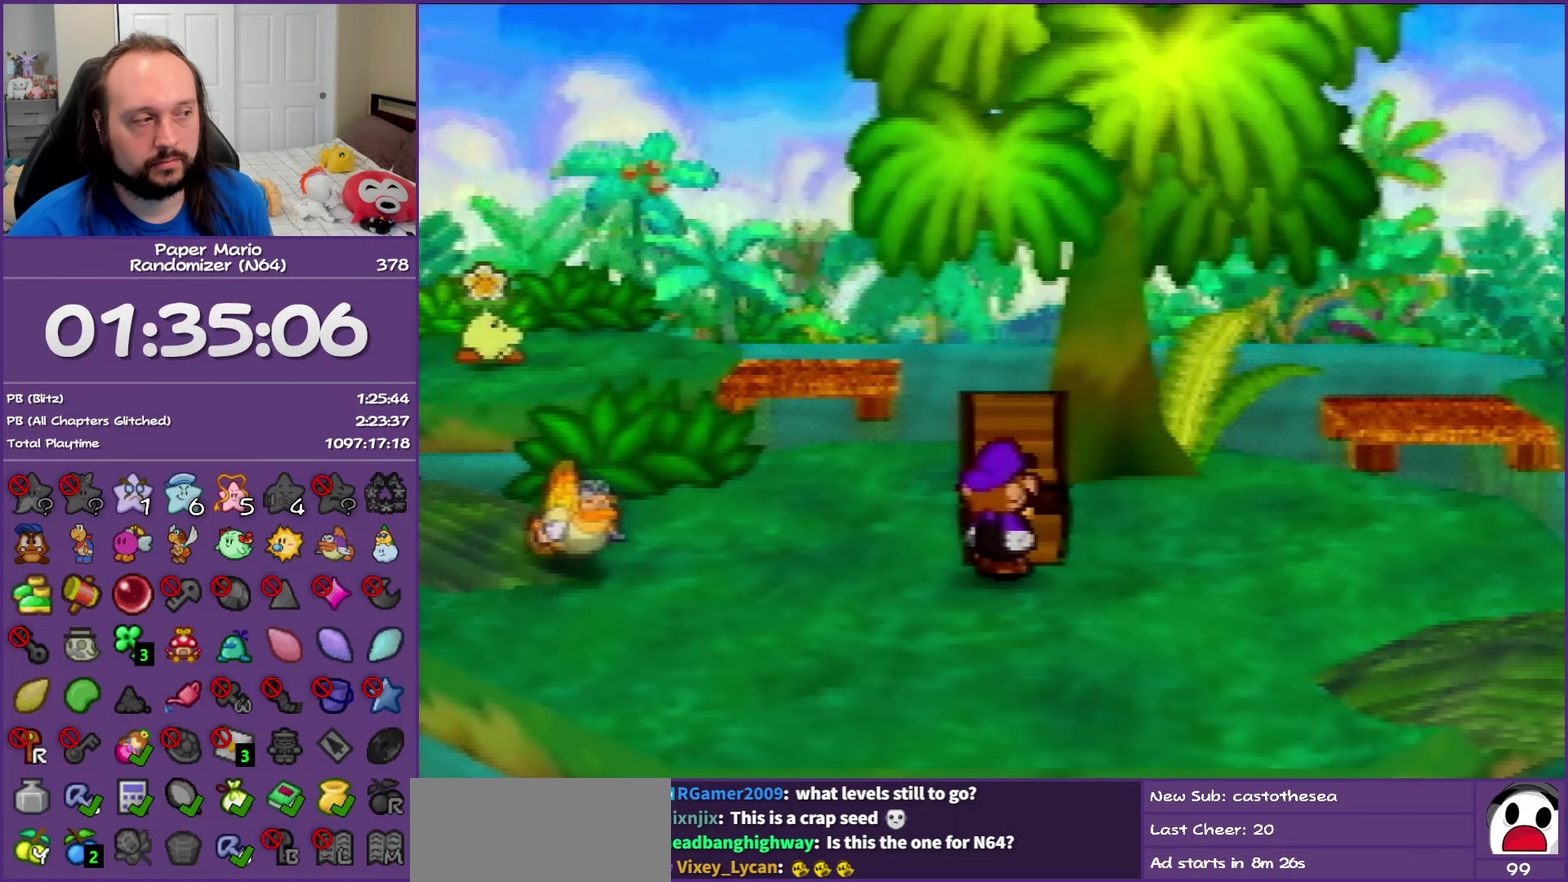
{"buttons": ["B"], "left_stick": "left", "events": [[367, "Z", "down"], [467, "Z", "up"]]}
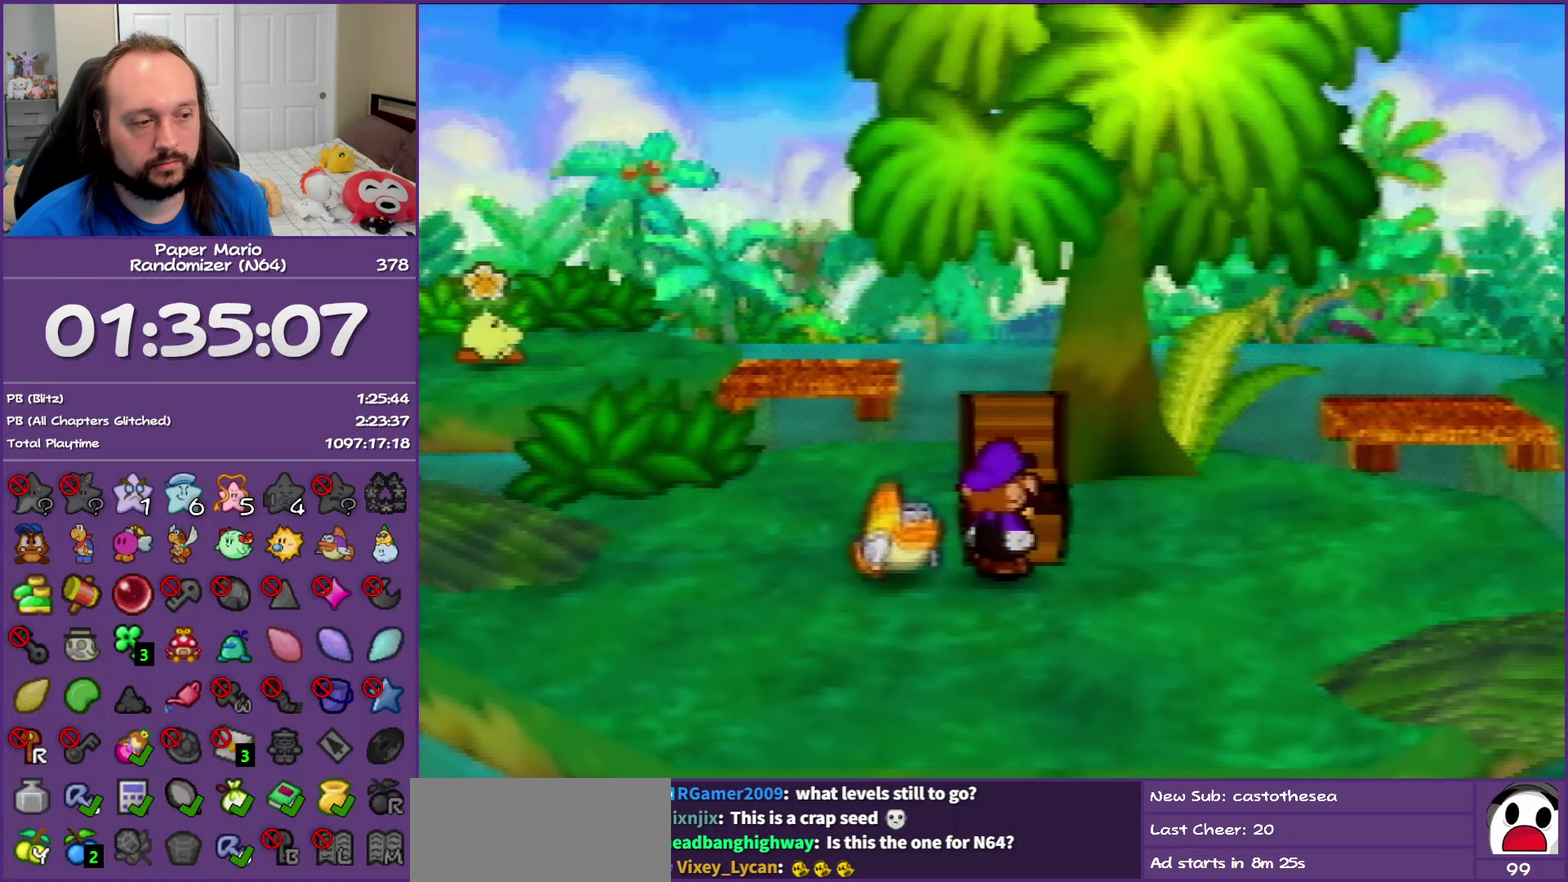
{"buttons": ["Z"], "left_stick": "left", "events": [[67, "Z", "down"], [133, "B", "up"], [167, "Z", "up"], [283, "Z", "down"], [367, "Z", "up"], [450, "Z", "down"]]}
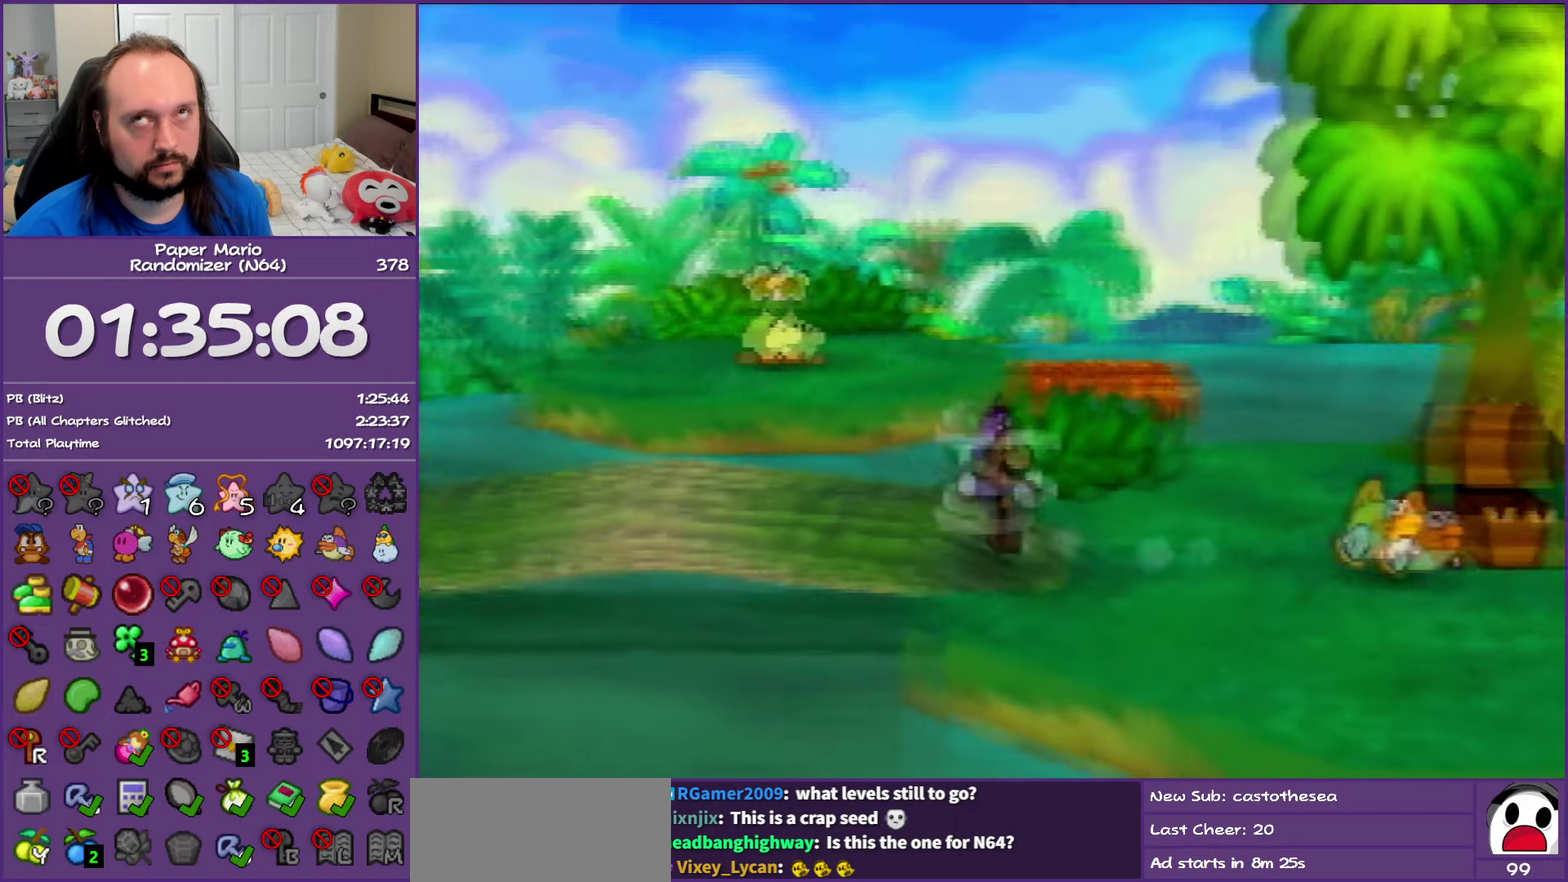
{"buttons": ["Z"], "left_stick": "left", "events": [[83, "Z", "up"], [150, "Z", "down"], [350, "A", "down"], [450, "A", "up"]]}
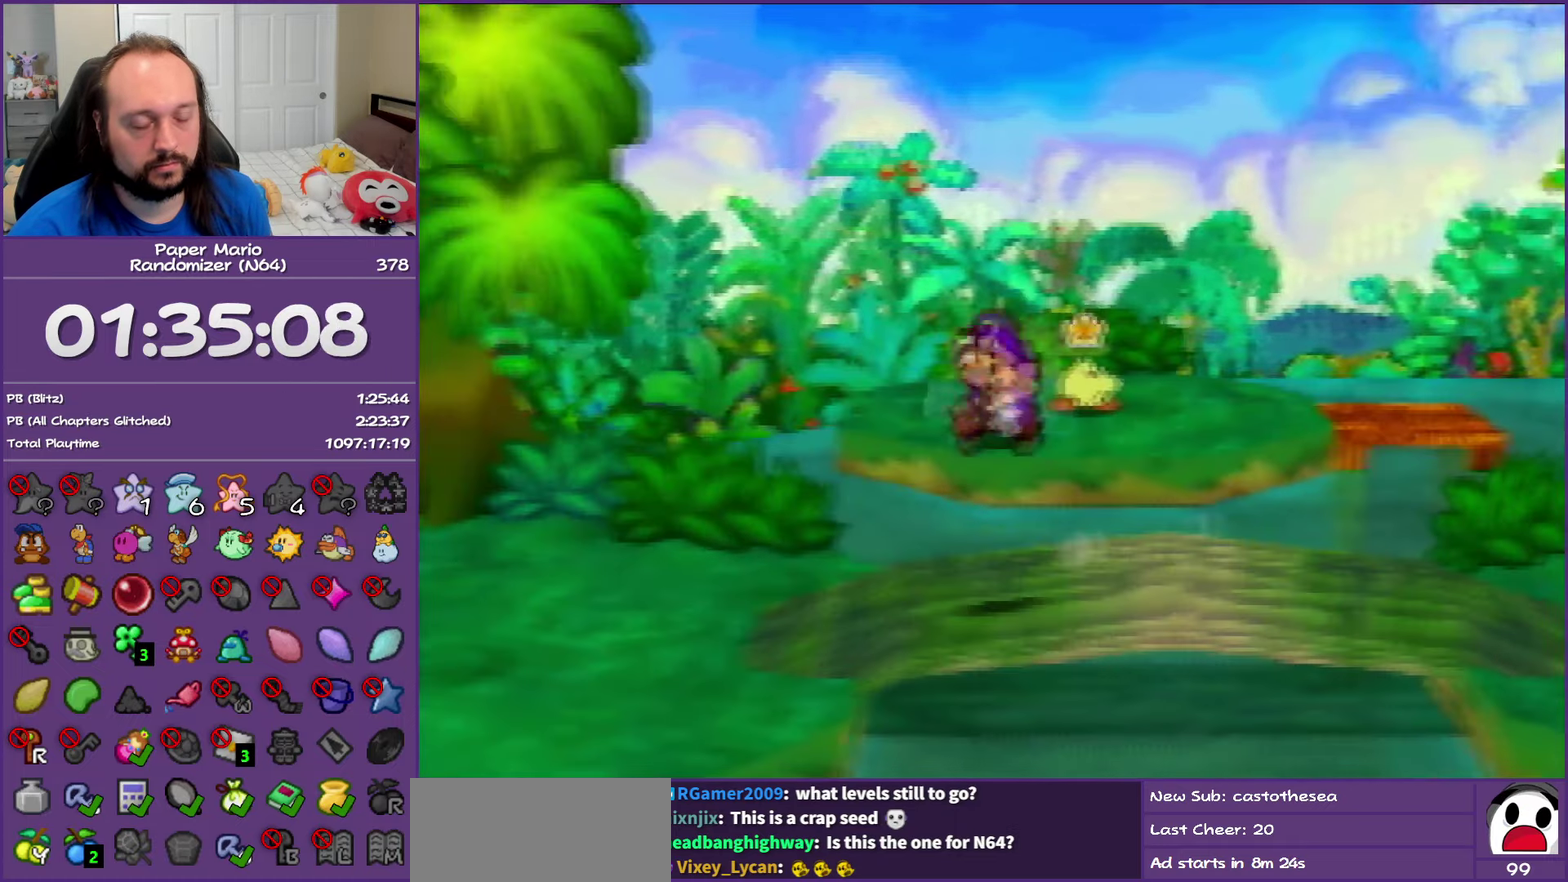
{"buttons": ["Z"], "left_stick": "left", "events": [[17, "Z", "up"], [483, "Z", "down"]]}
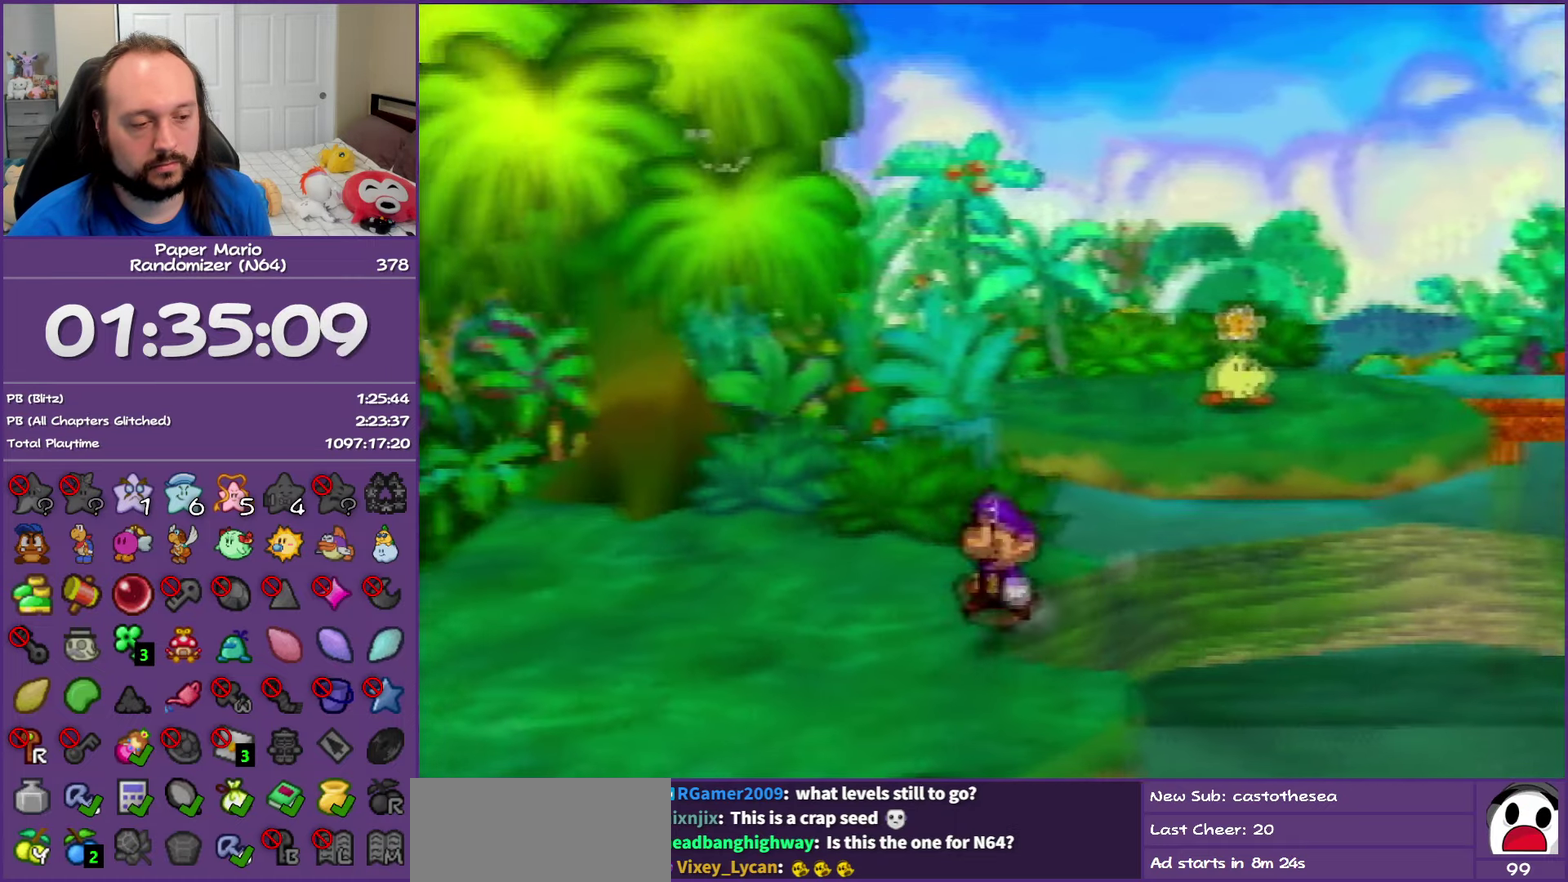
{"buttons": ["B", "Z"], "left_stick": "left", "events": [[500, "B", "down"]]}
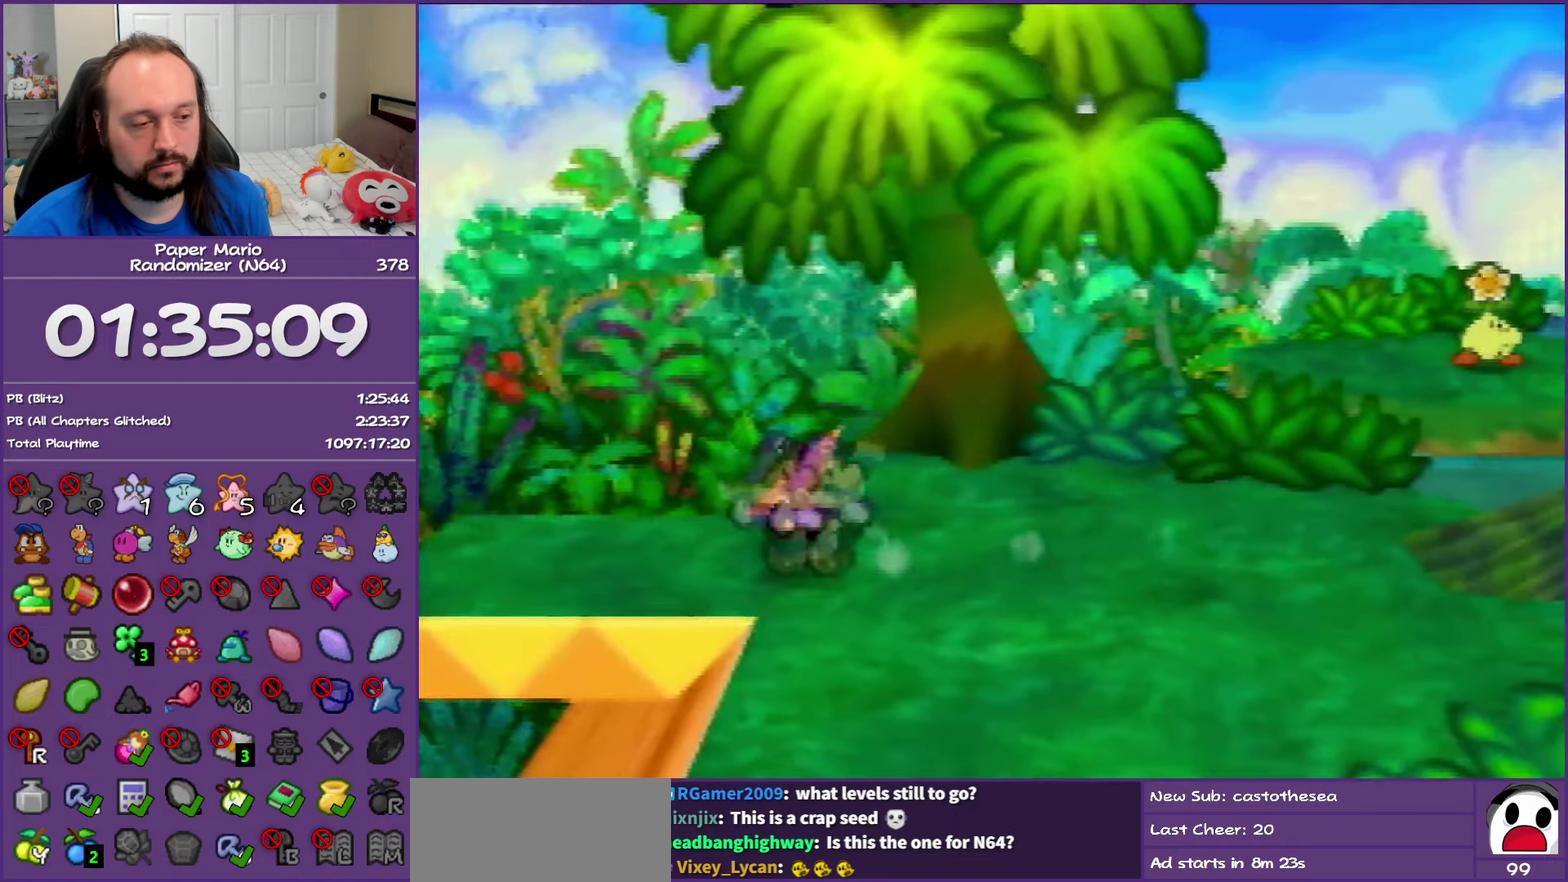
{"buttons": ["Z"], "left_stick": "left", "events": [[133, "Z", "up"], [167, "B", "up"], [467, "Z", "down"]]}
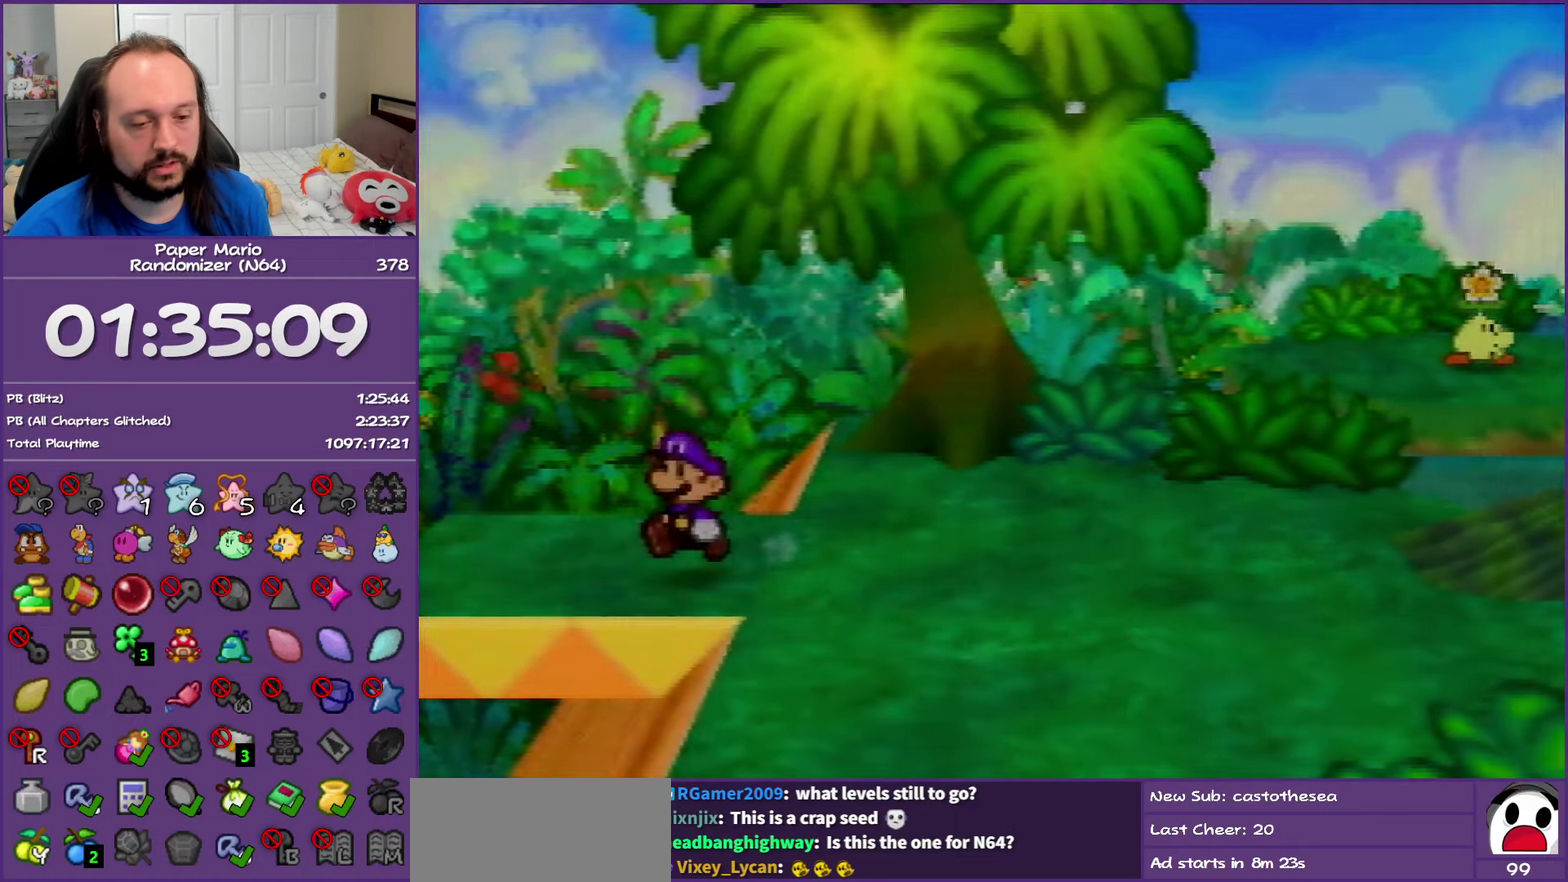
{"buttons": [], "left_stick": "down-left", "events": [[167, "Z", "up"], [167, "left_stick", "down-left"]]}
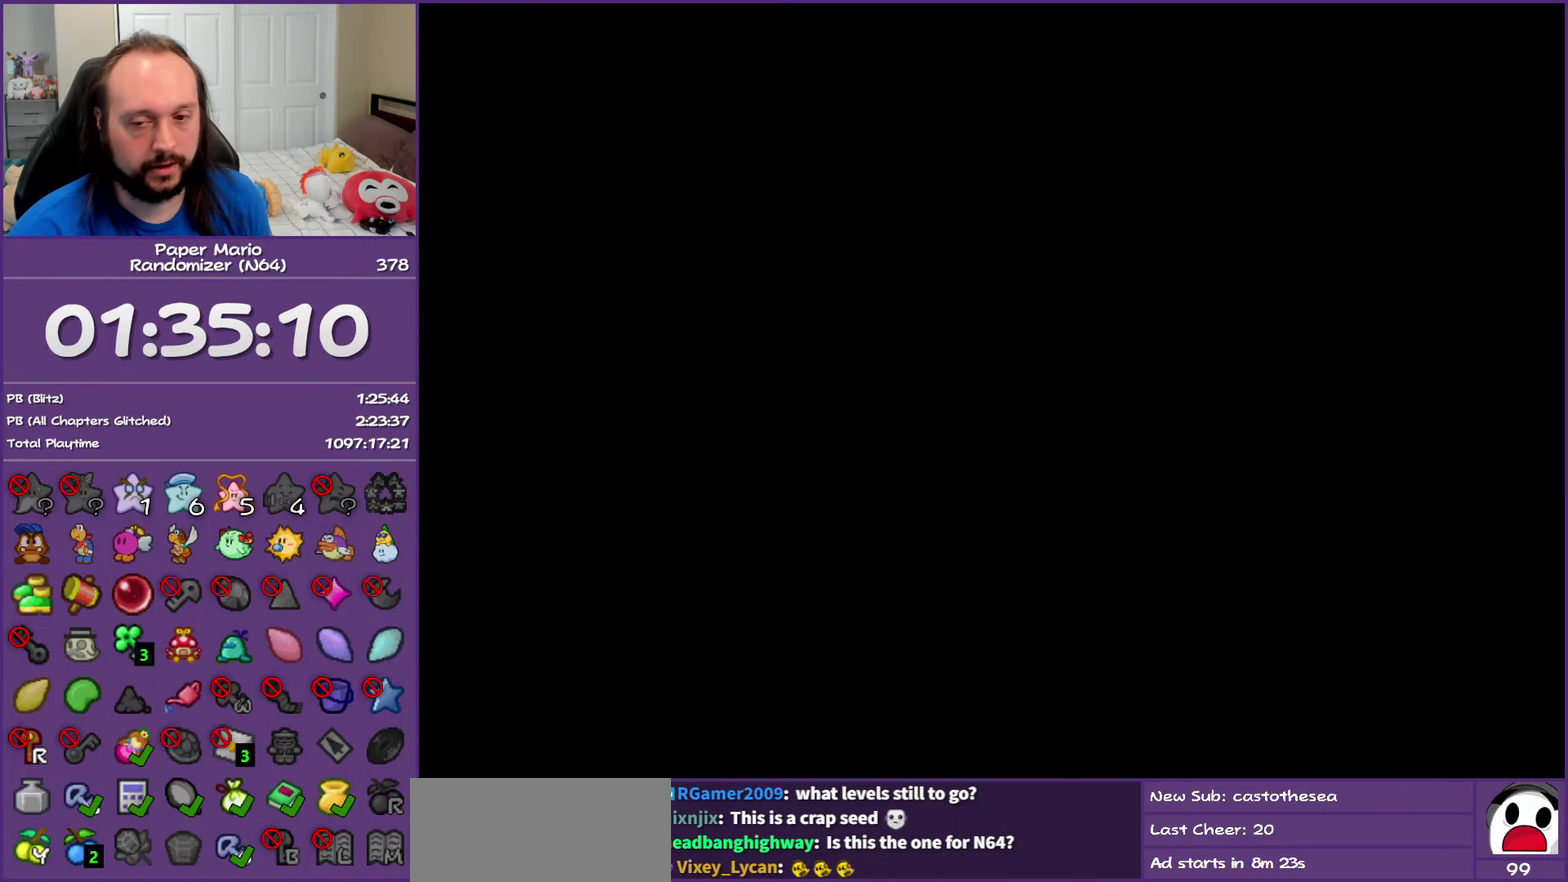
{"buttons": [], "left_stick": "down-left", "events": [[283, "Z", "down"], [467, "Z", "up"]]}
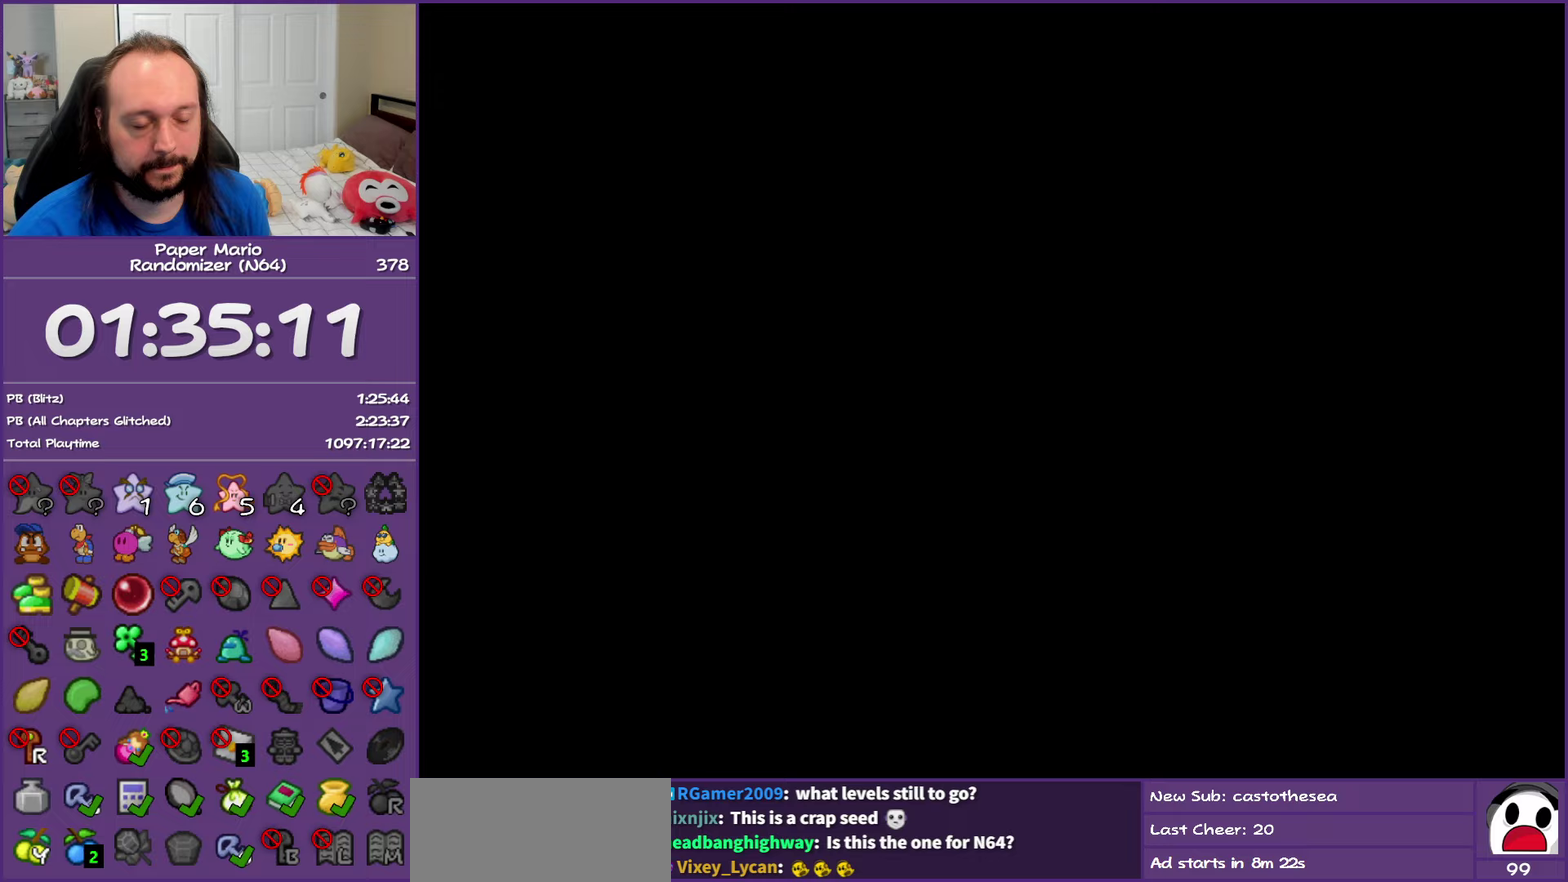
{"buttons": ["Z"], "left_stick": "down-left", "events": [[83, "Z", "down"], [183, "Z", "up"], [283, "Z", "down"], [400, "Z", "up"], [483, "Z", "down"]]}
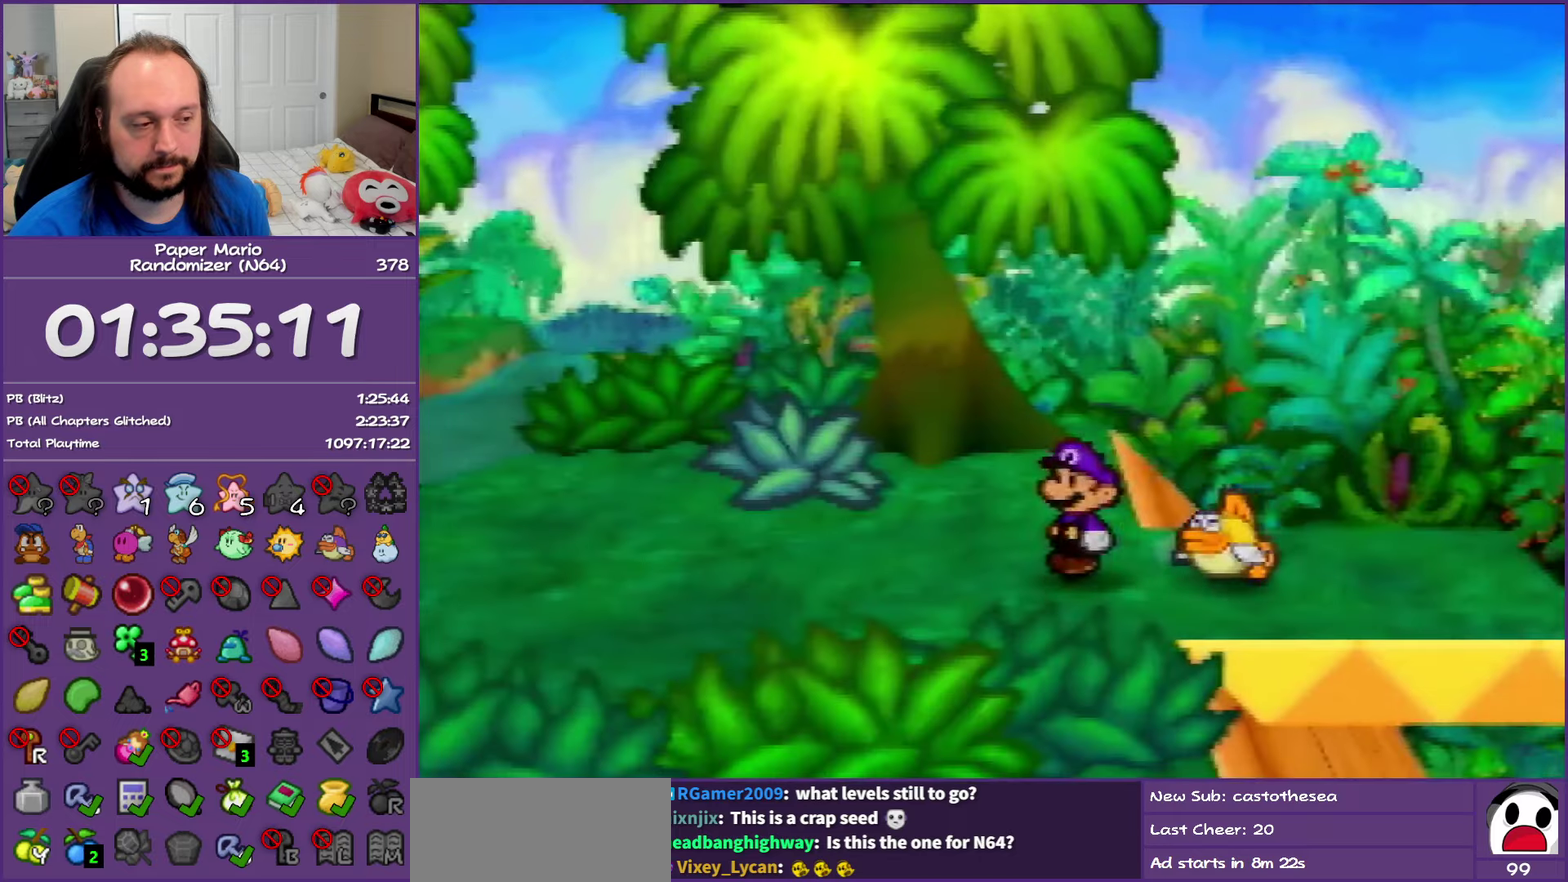
{"buttons": ["A"], "left_stick": "down-left", "events": [[100, "Z", "up"], [183, "Z", "down"], [450, "Z", "up"], [500, "A", "down"]]}
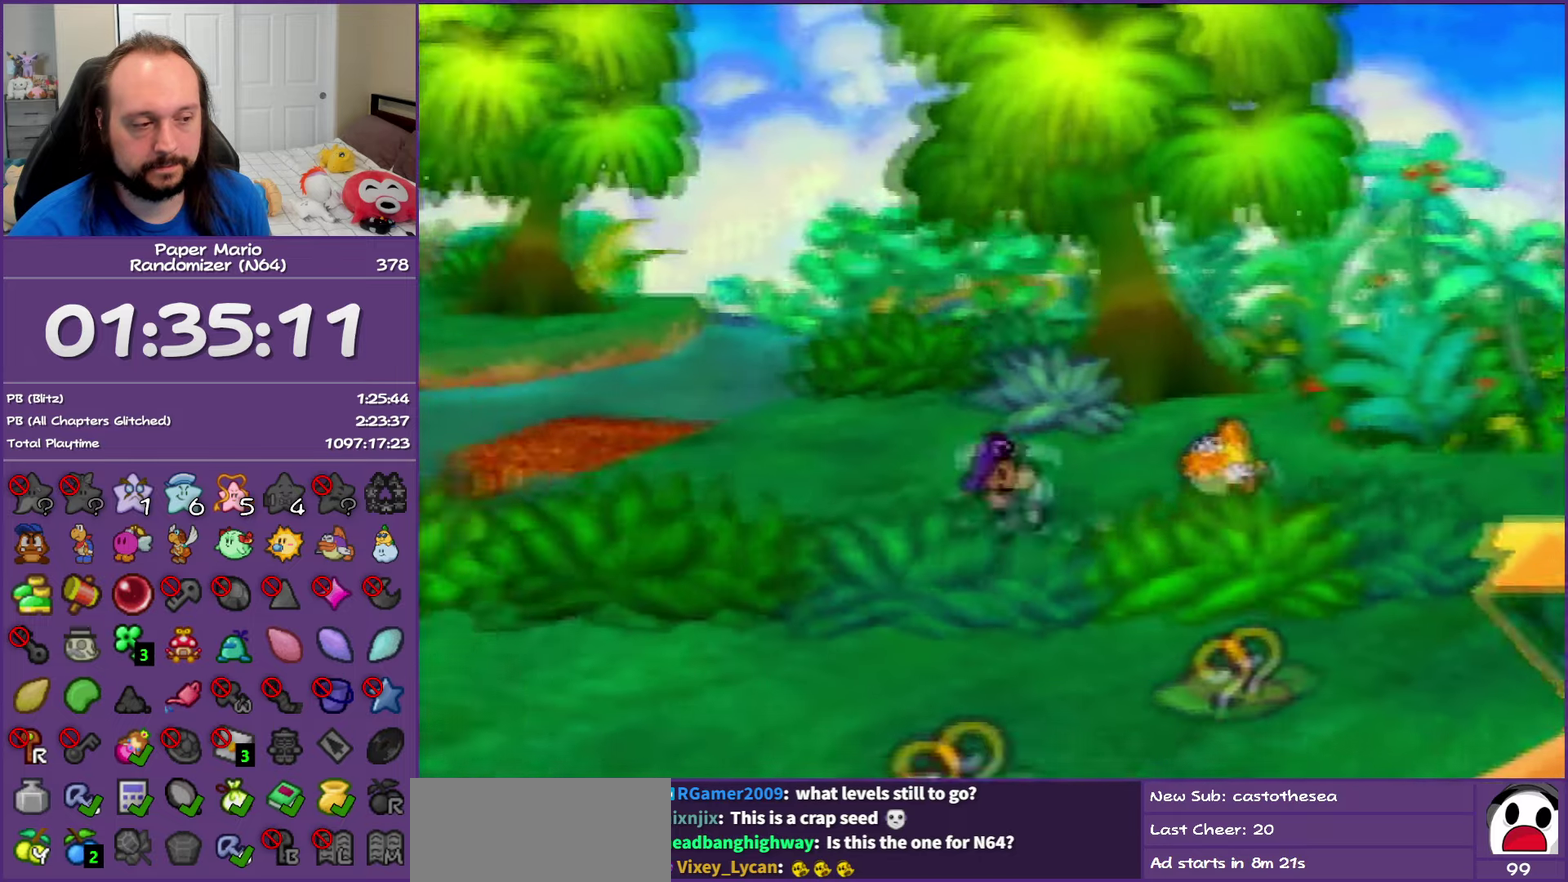
{"buttons": ["A"], "left_stick": "down", "events": [[83, "A", "up"], [317, "left_stick", "down"], [483, "A", "down"]]}
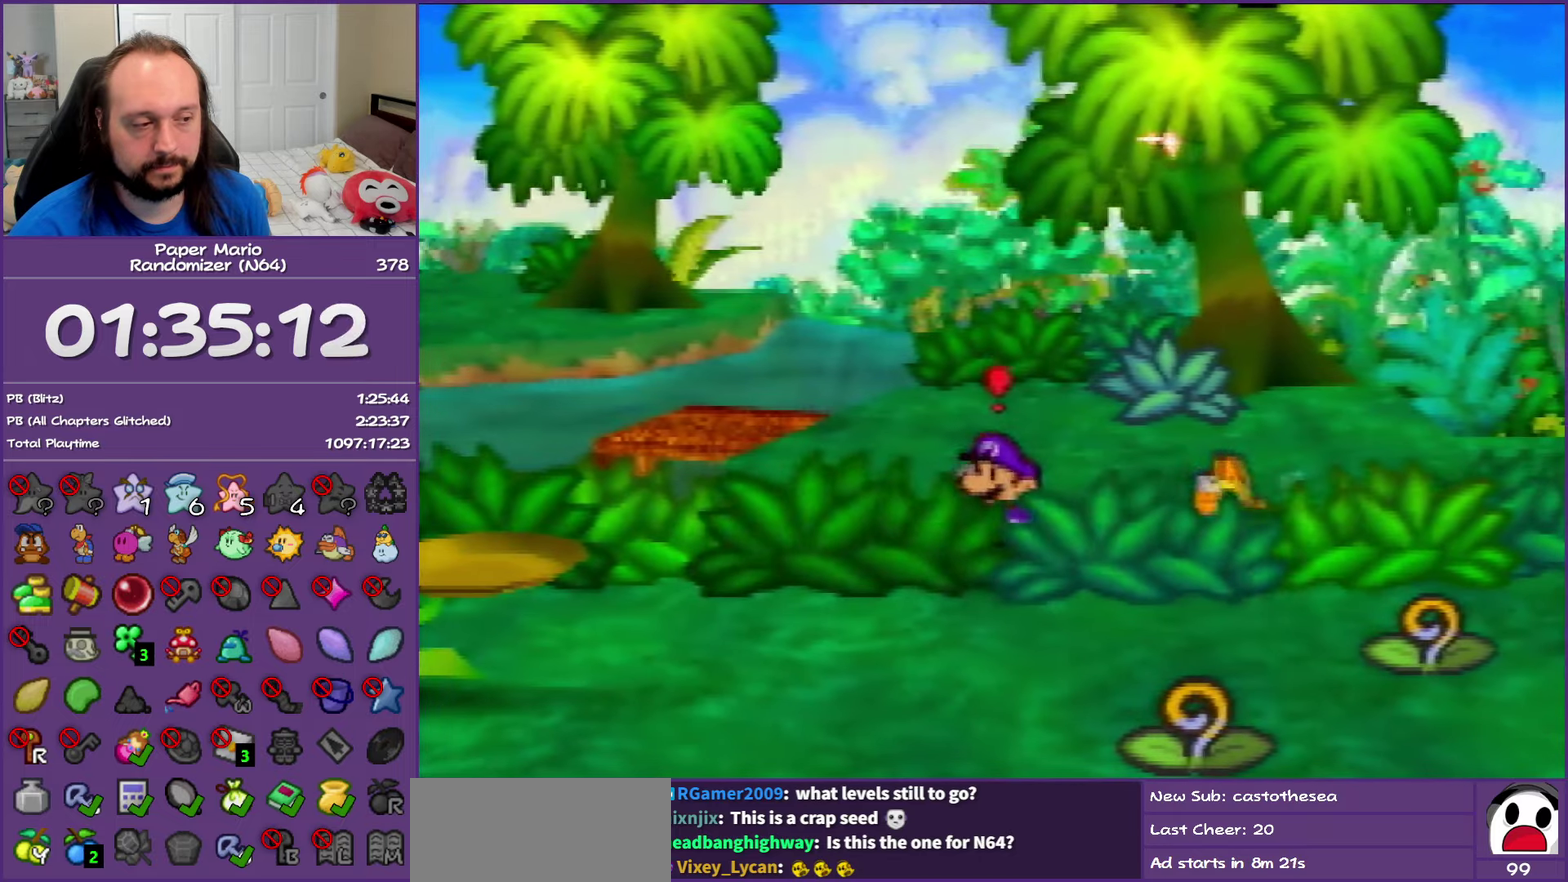
{"buttons": [], "left_stick": "down", "events": [[83, "A", "up"], [167, "A", "down"], [283, "A", "up"]]}
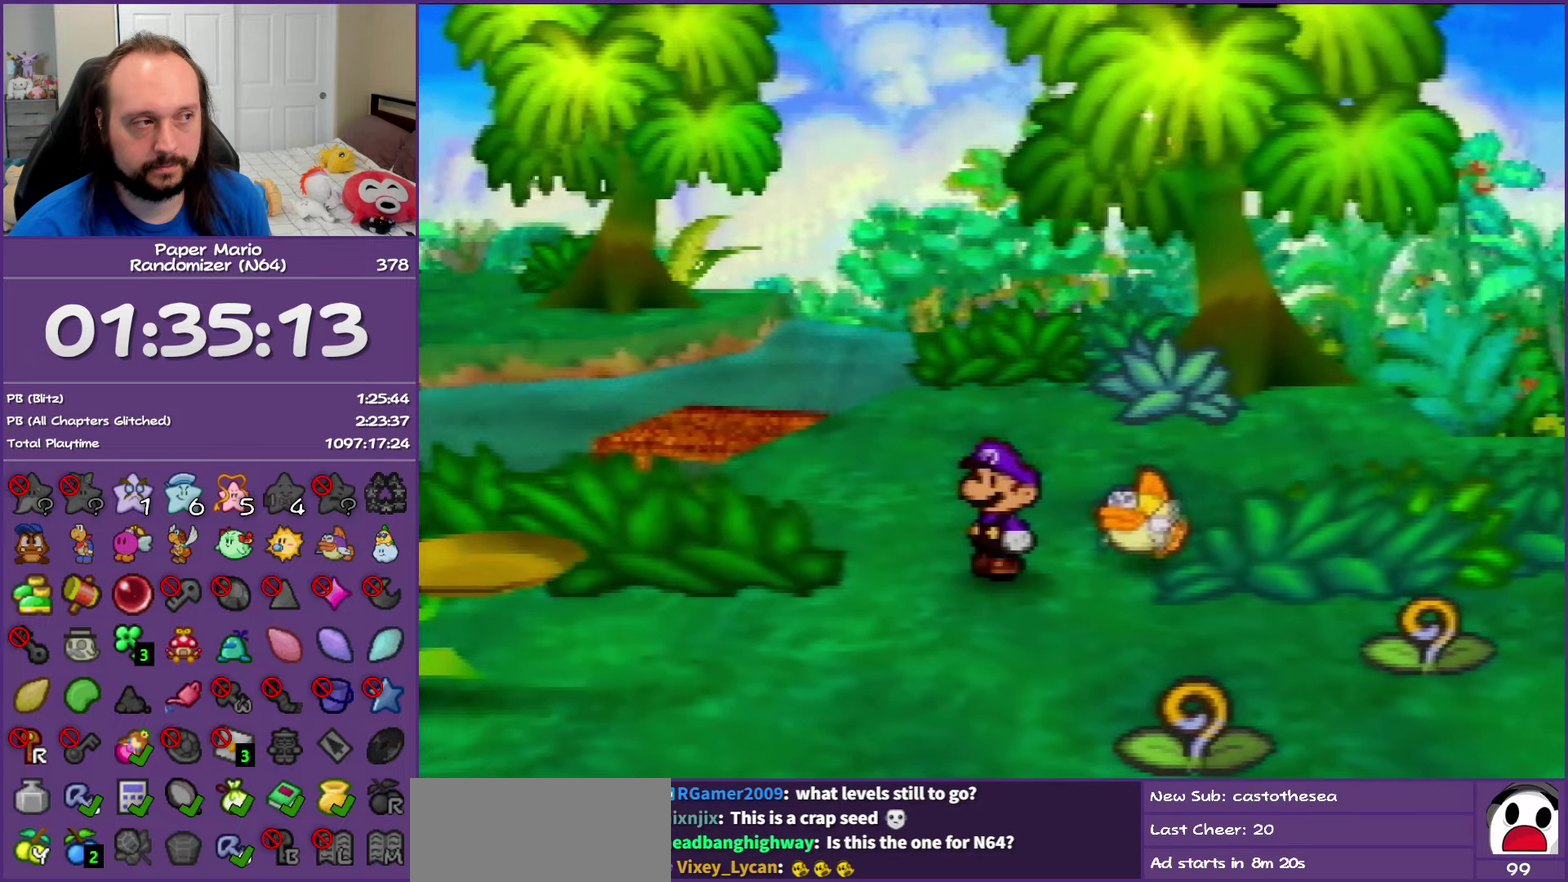
{"buttons": [], "left_stick": "down", "events": []}
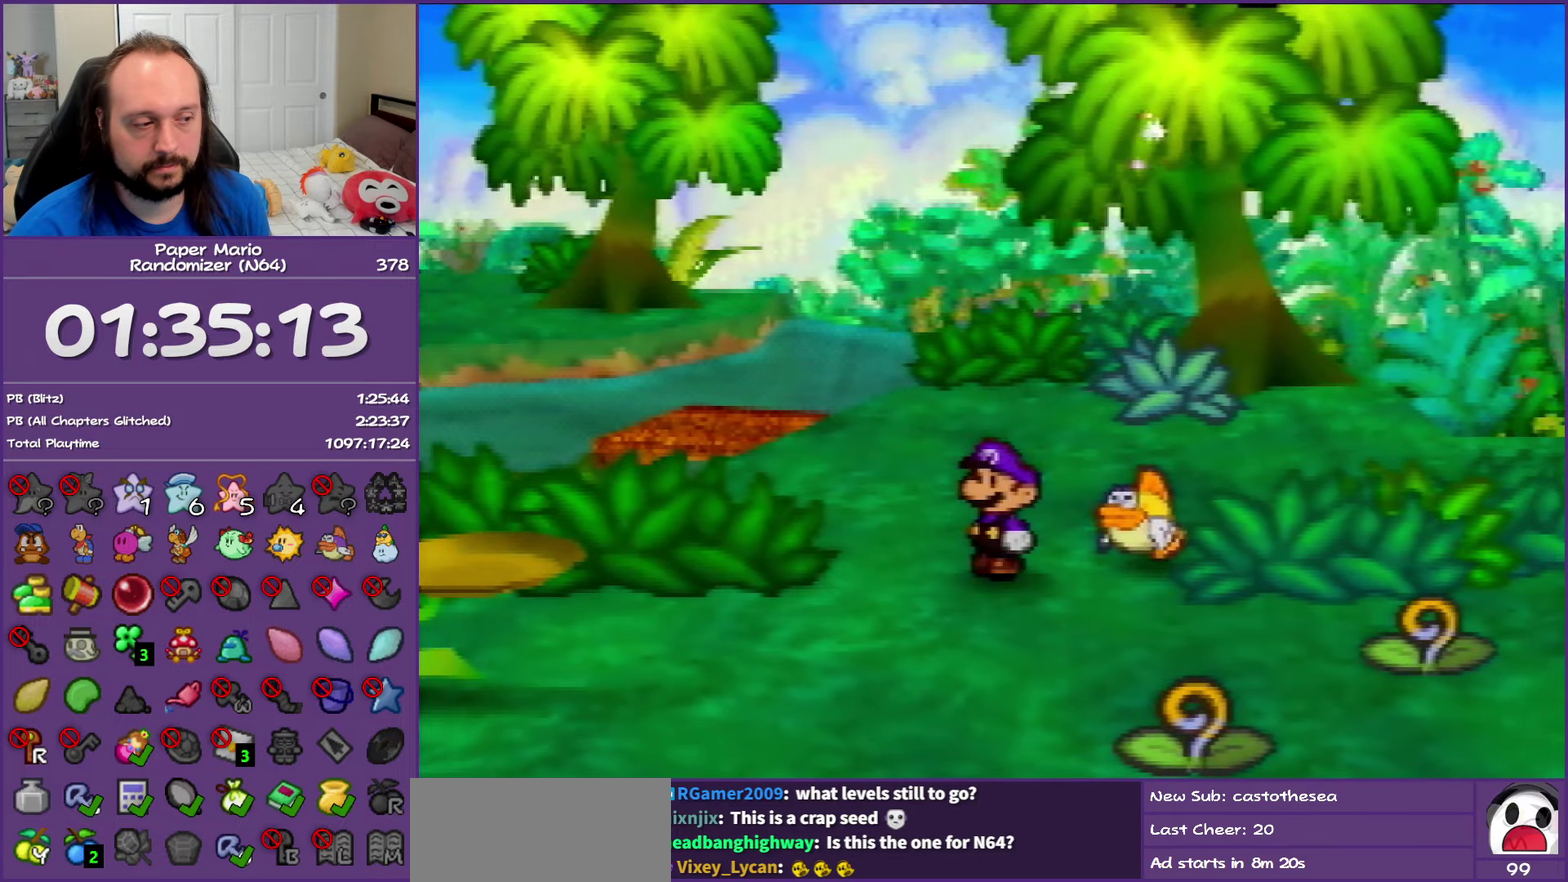
{"buttons": ["Z"], "left_stick": "down", "events": [[317, "Z", "down"]]}
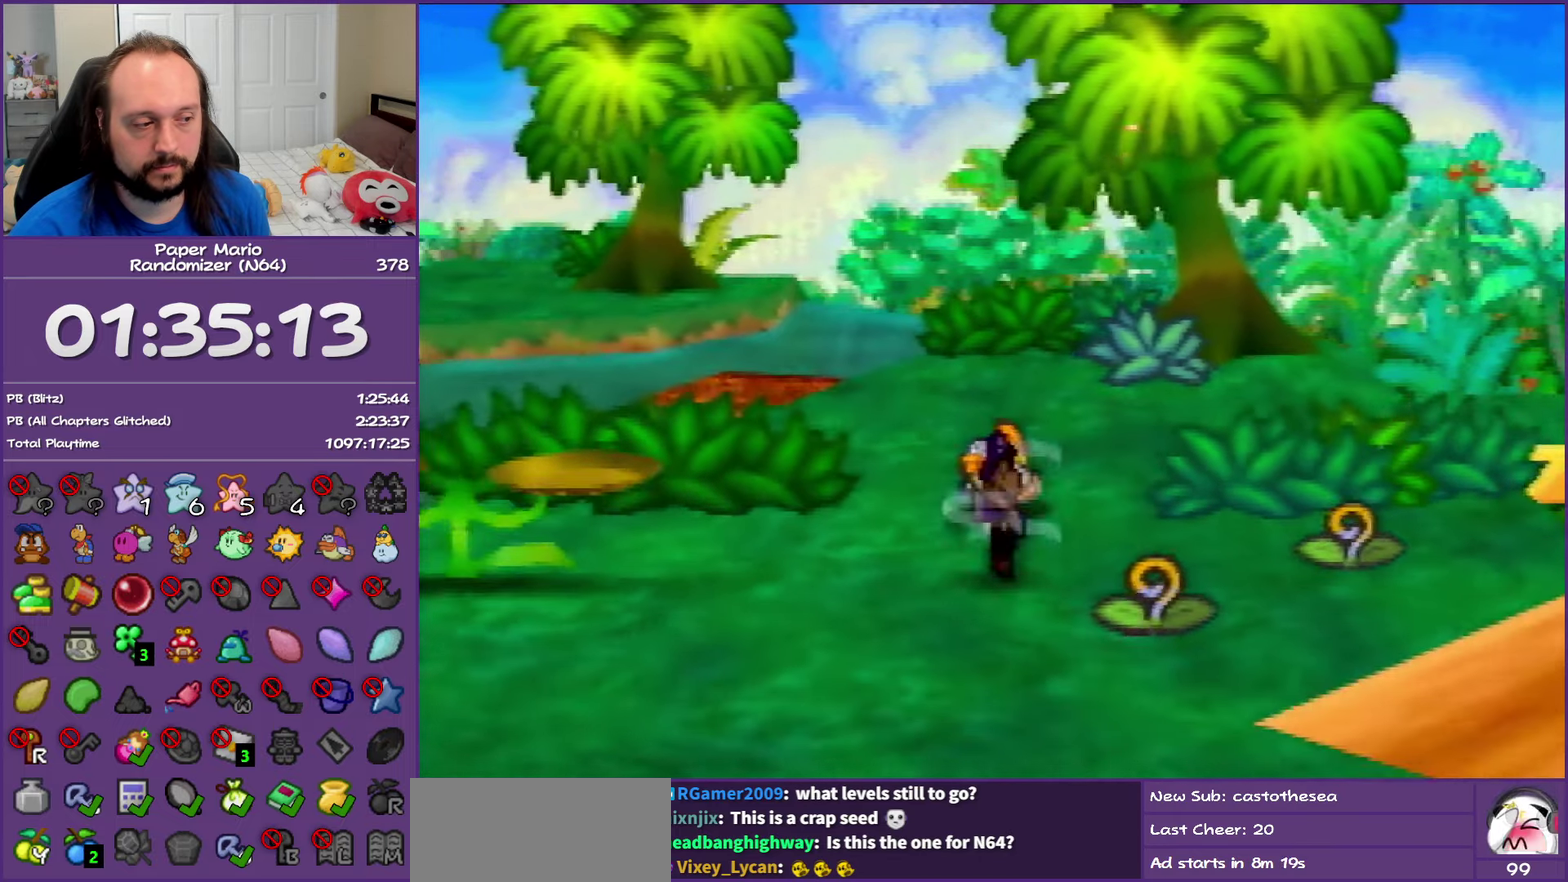
{"buttons": ["Z"], "left_stick": "down", "events": []}
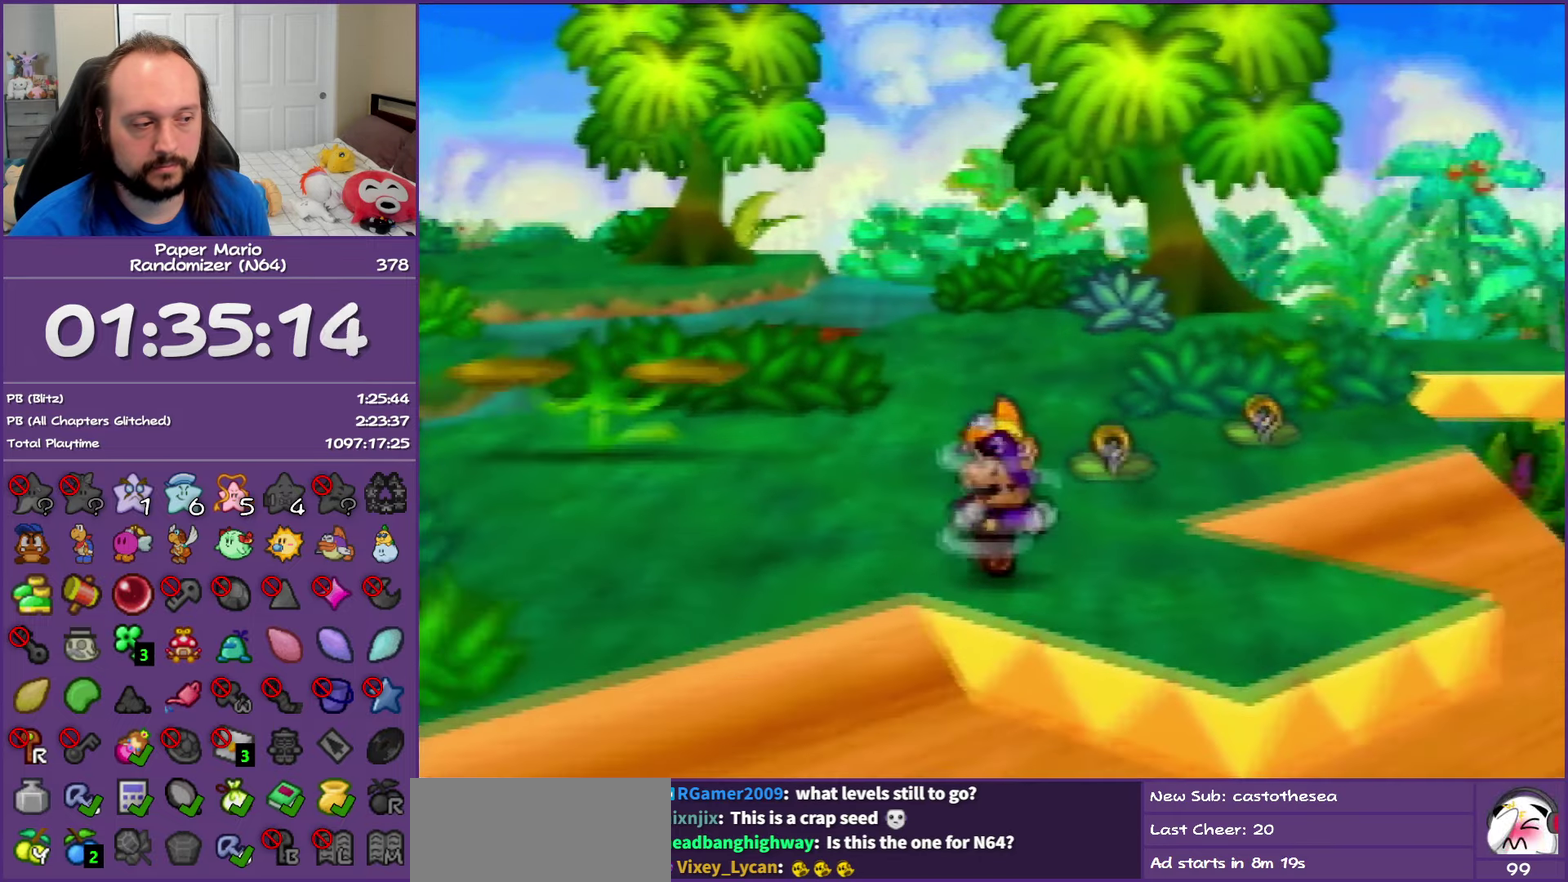
{"buttons": [], "left_stick": "down", "events": [[17, "B", "down"], [50, "Z", "up"], [167, "B", "up"]]}
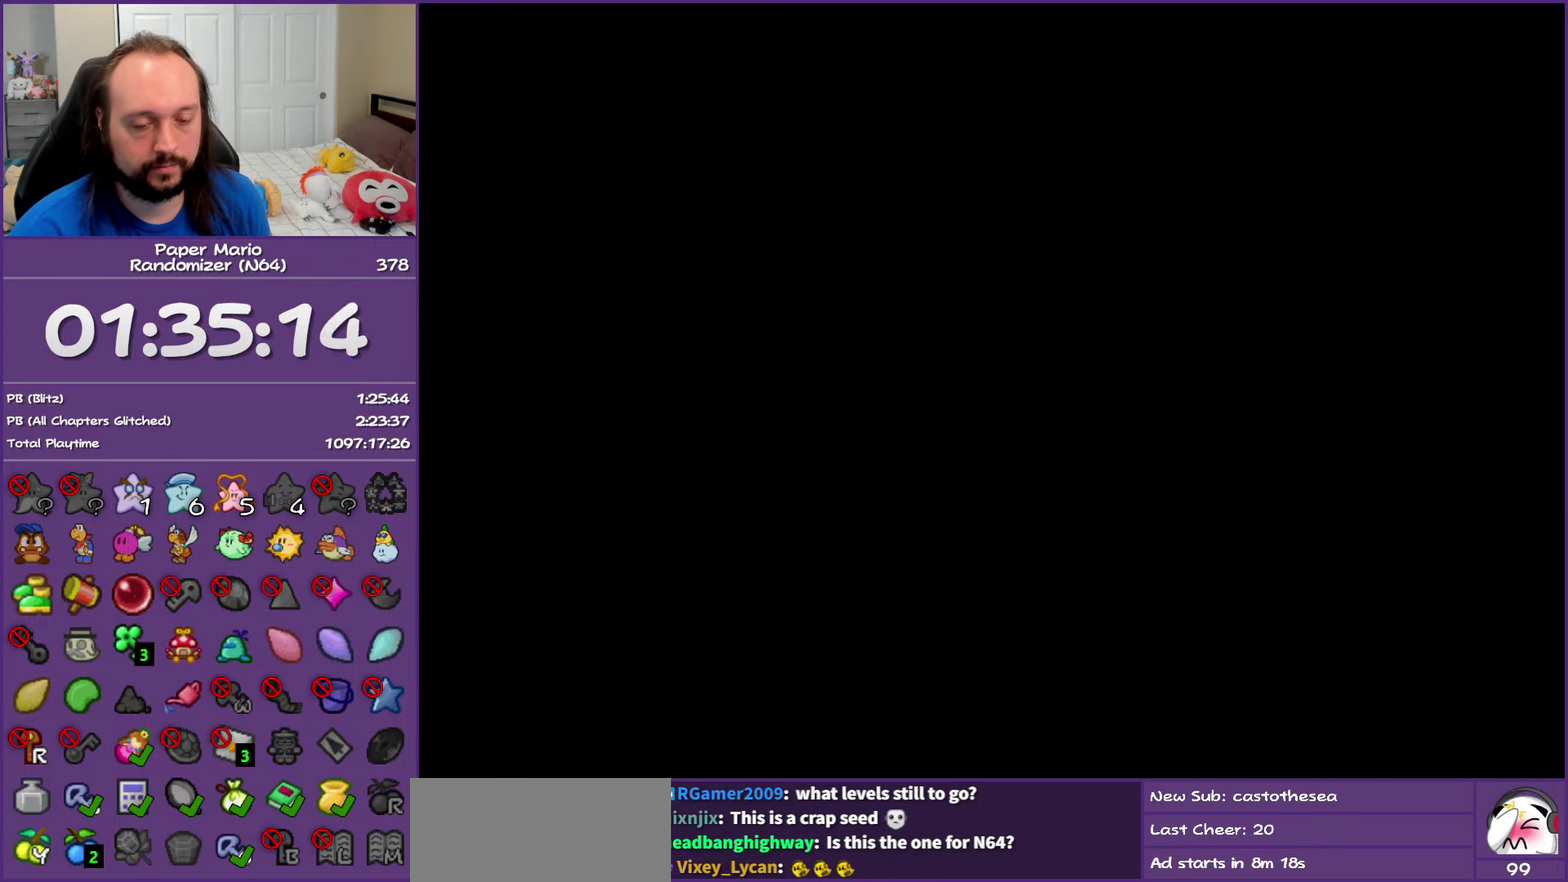
{"buttons": [], "left_stick": "down", "events": [[350, "Z", "down"], [500, "Z", "up"]]}
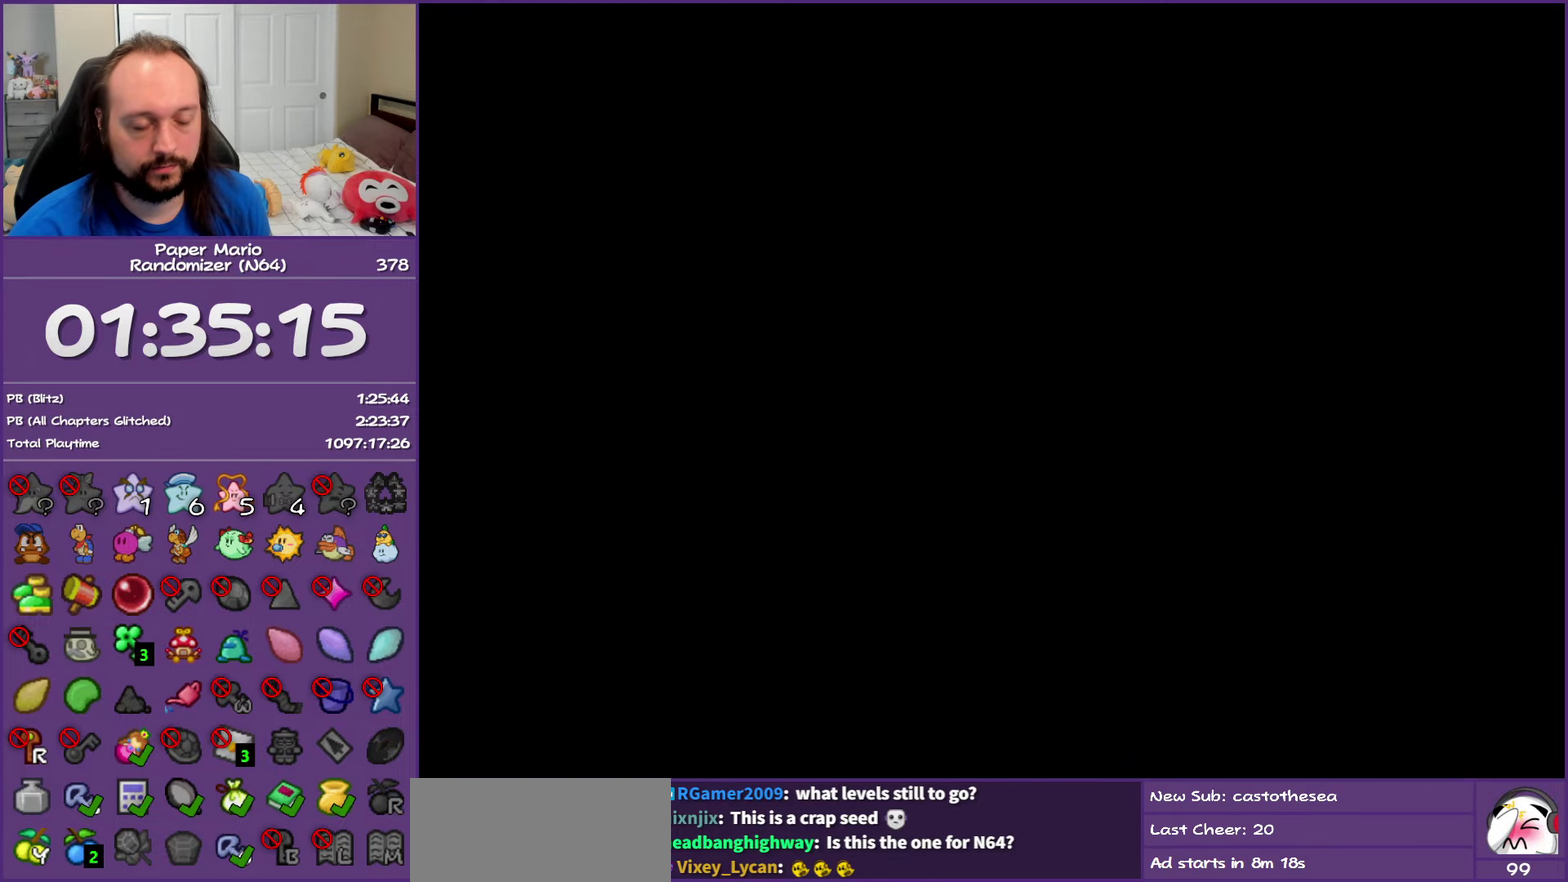
{"buttons": [], "left_stick": "down", "events": [[83, "Z", "down"], [217, "Z", "up"], [300, "Z", "down"], [433, "Z", "up"]]}
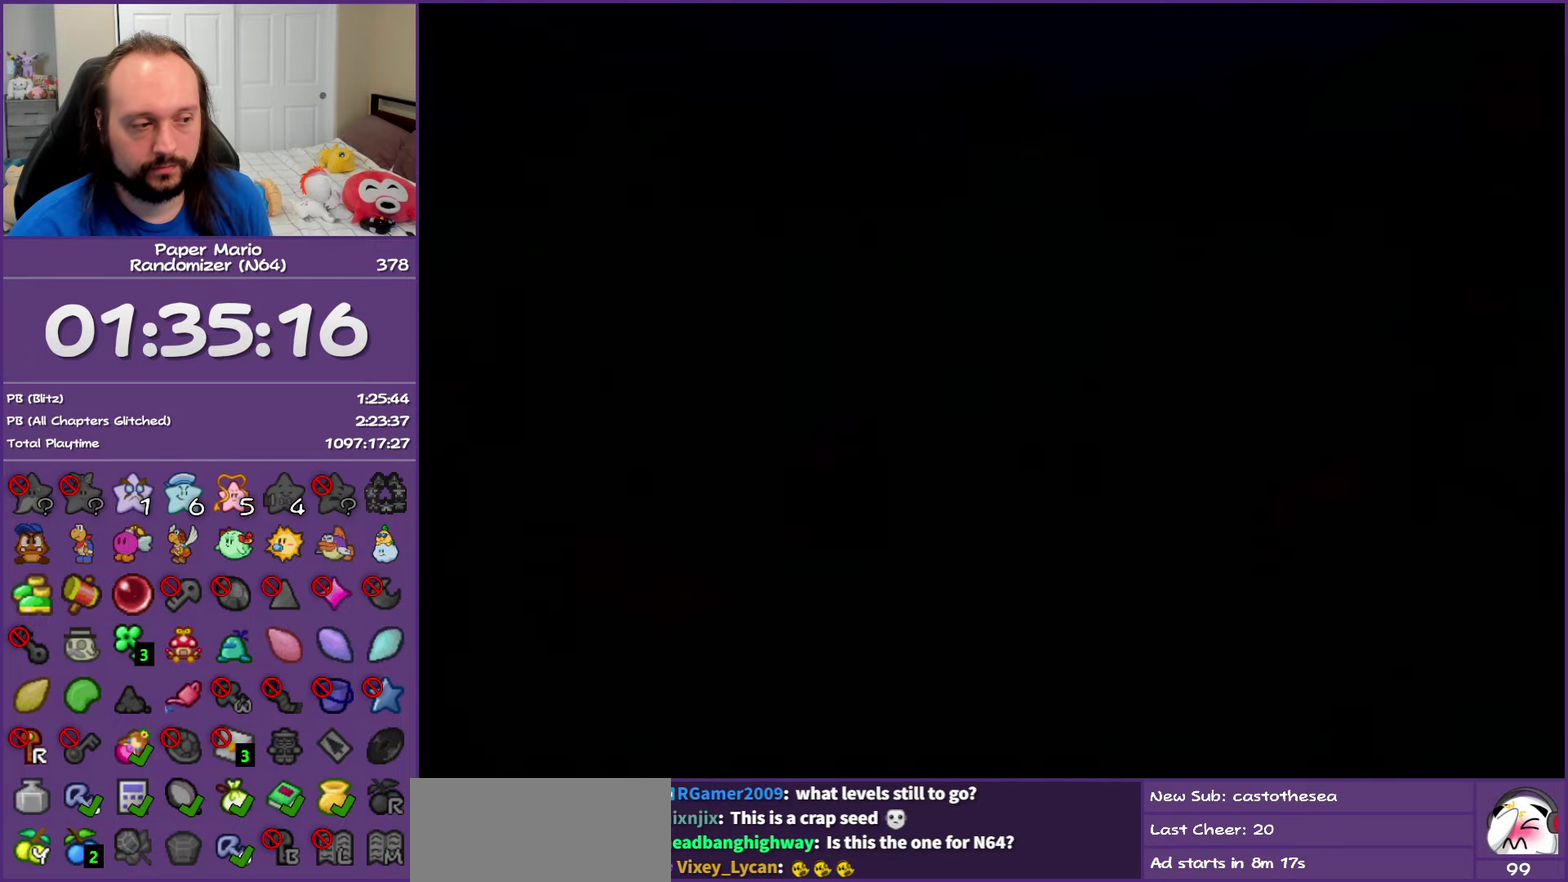
{"buttons": ["Z"], "left_stick": "down", "events": [[17, "Z", "down"], [150, "Z", "up"], [200, "Z", "down"], [333, "Z", "up"], [450, "Z", "down"]]}